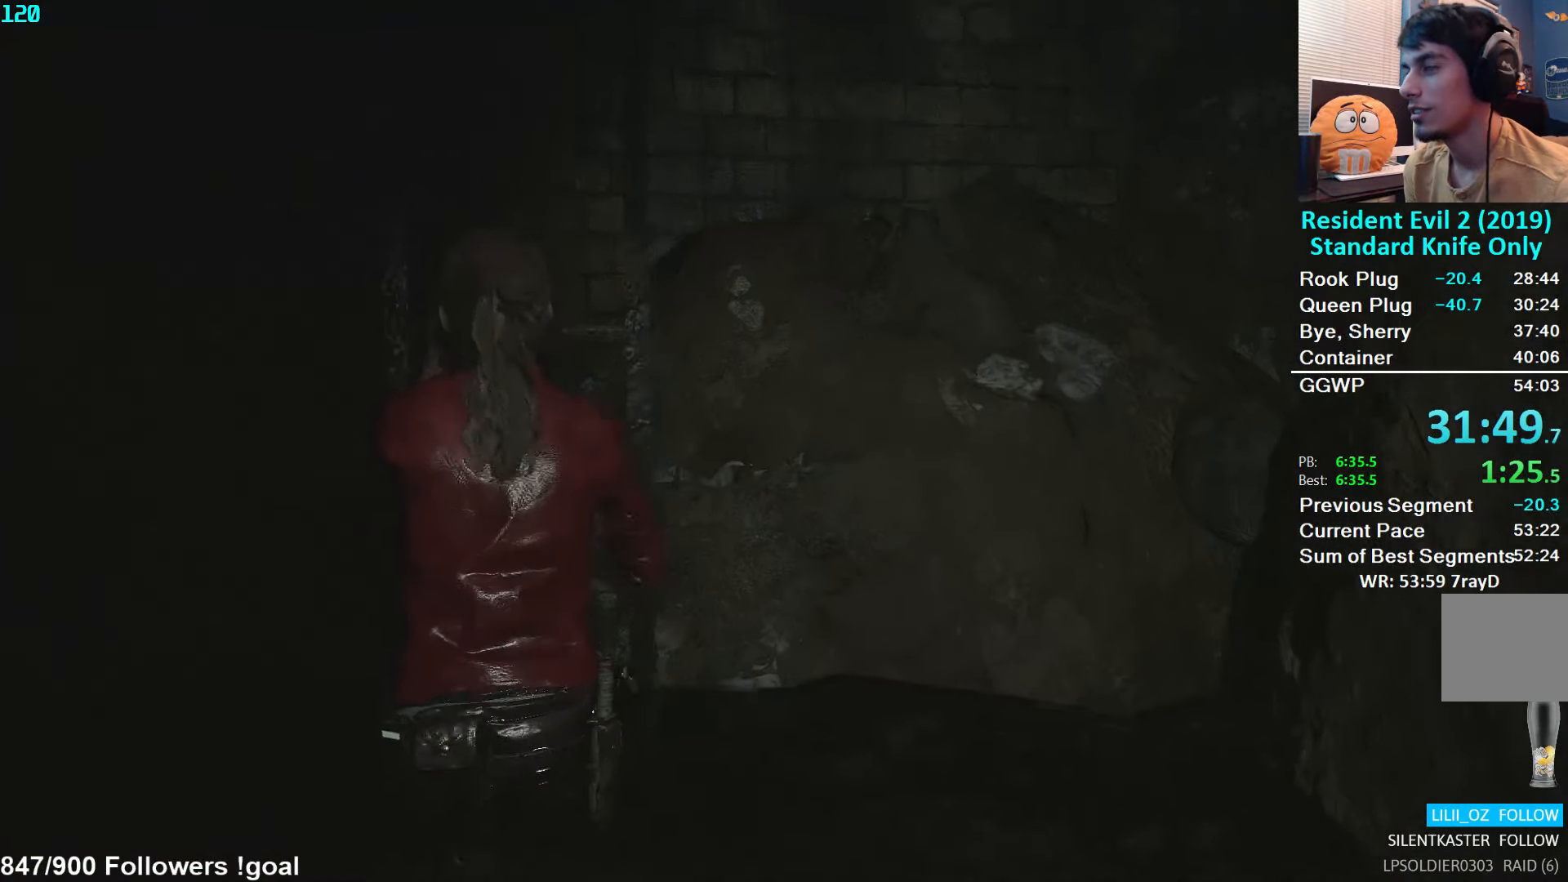
Gameplay with a controller (Xbox layout); each line is a JSON object with the inputs held at the frame after it. "events" lists button and stick changes between this image and that frame as [ms after this image, input, new state], when the widget could be followed in between.
{"buttons": [], "left_stick": "up", "right_stick": "center", "events": []}
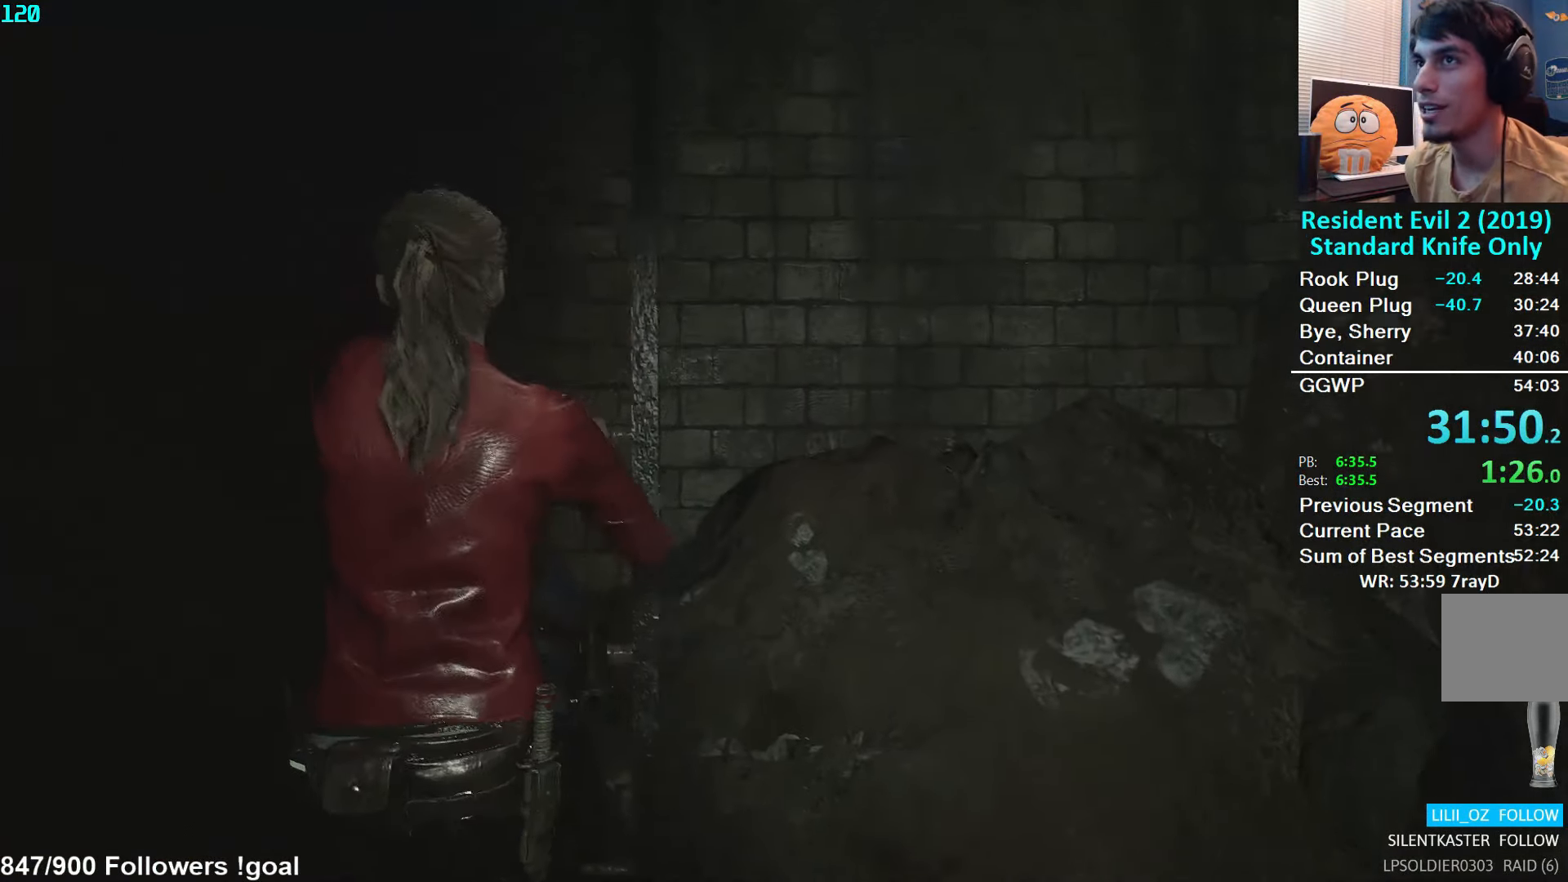
{"buttons": [], "left_stick": "up", "right_stick": "center", "events": []}
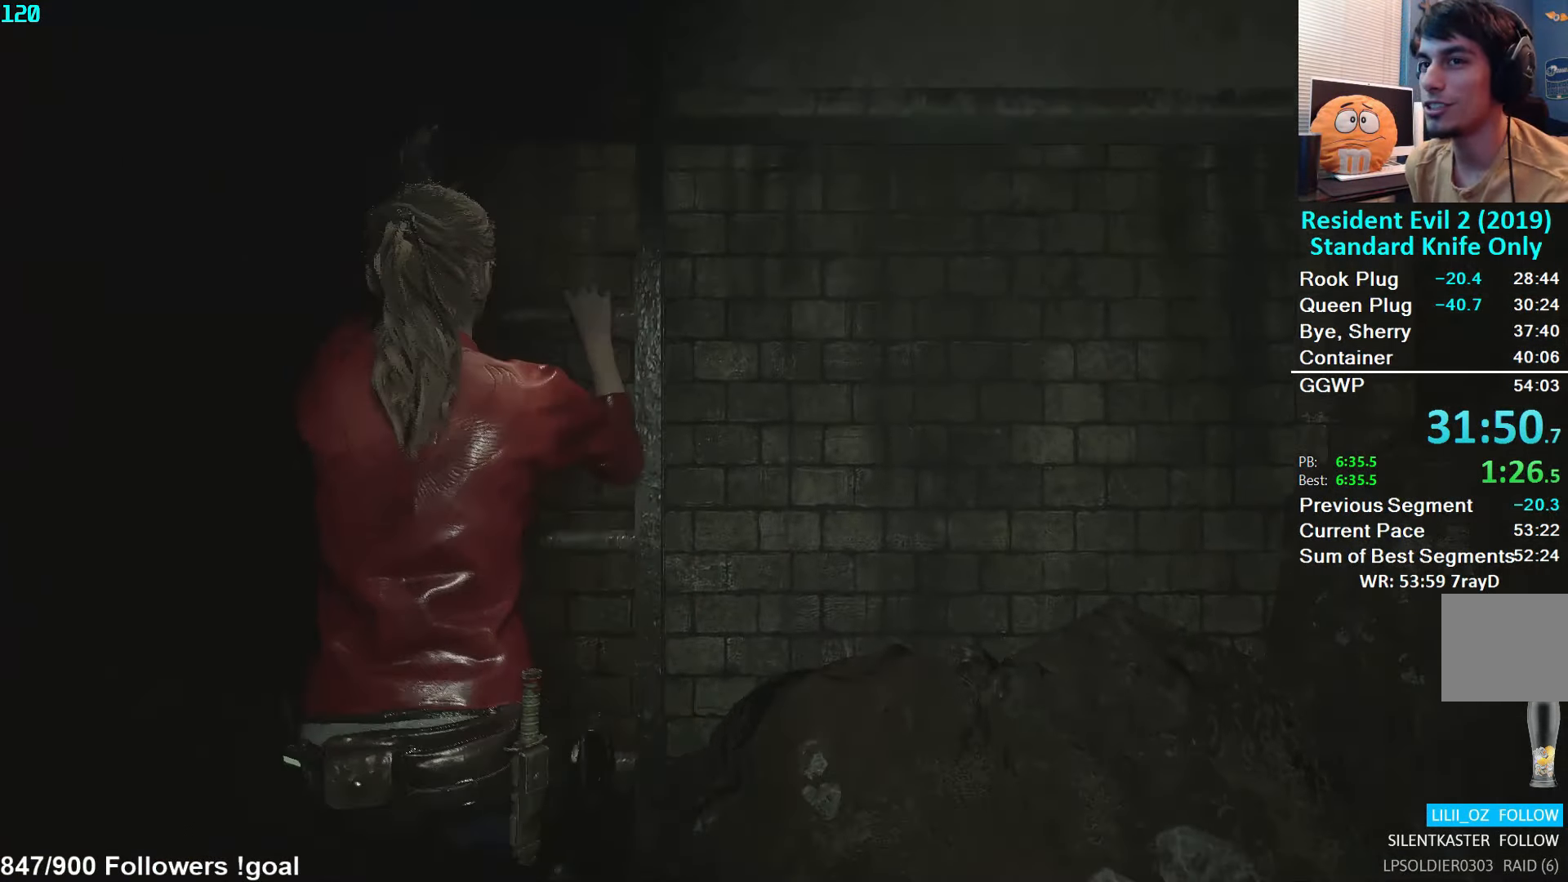
{"buttons": [], "left_stick": "up", "right_stick": "center", "events": []}
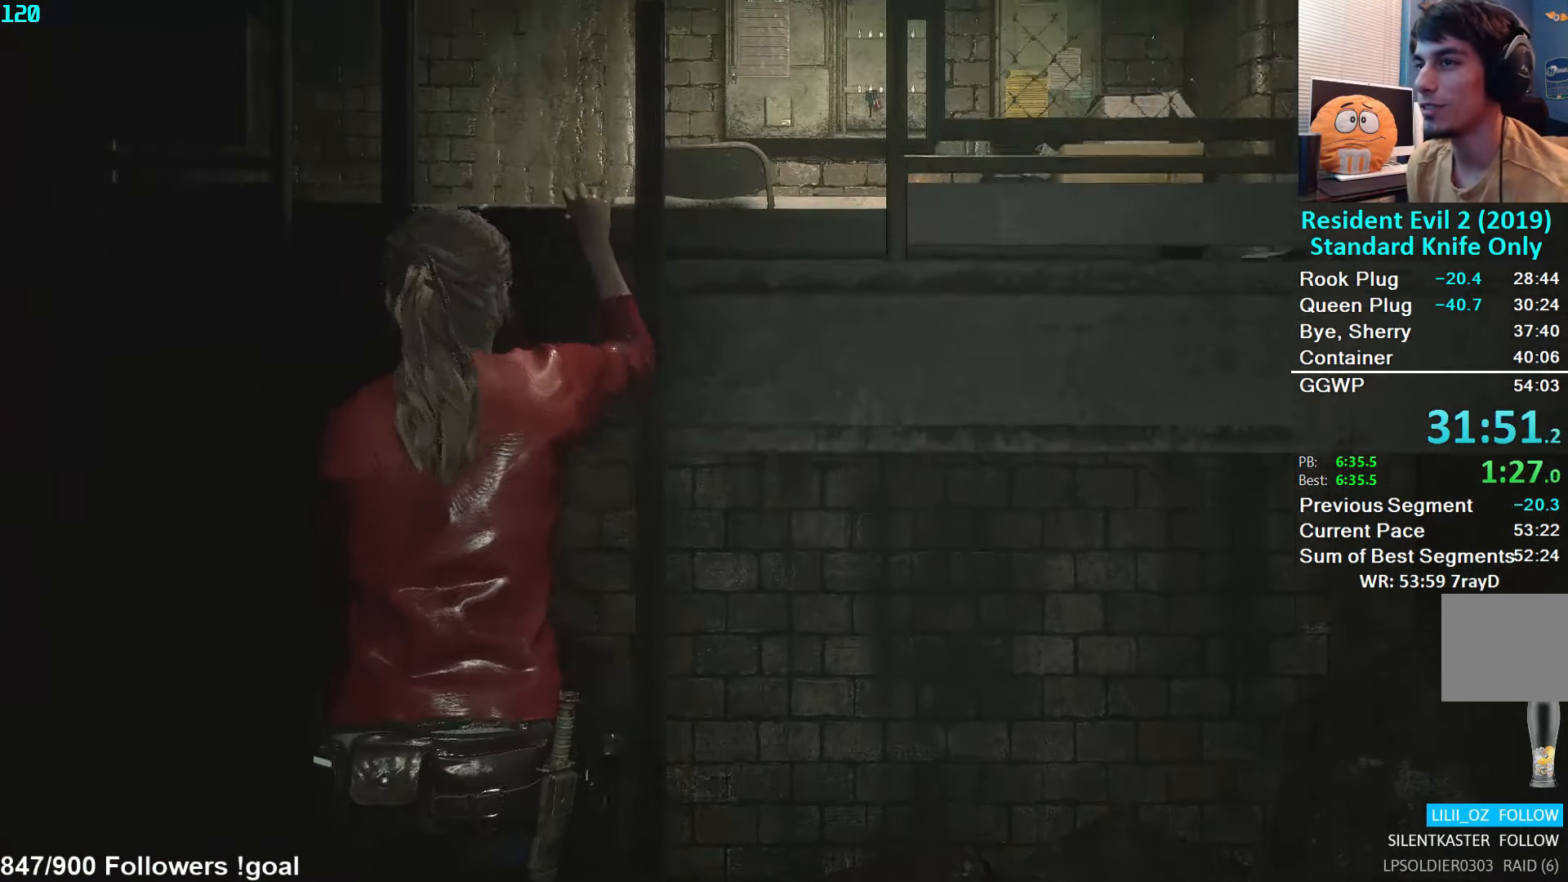
{"buttons": [], "left_stick": "up", "right_stick": "center", "events": []}
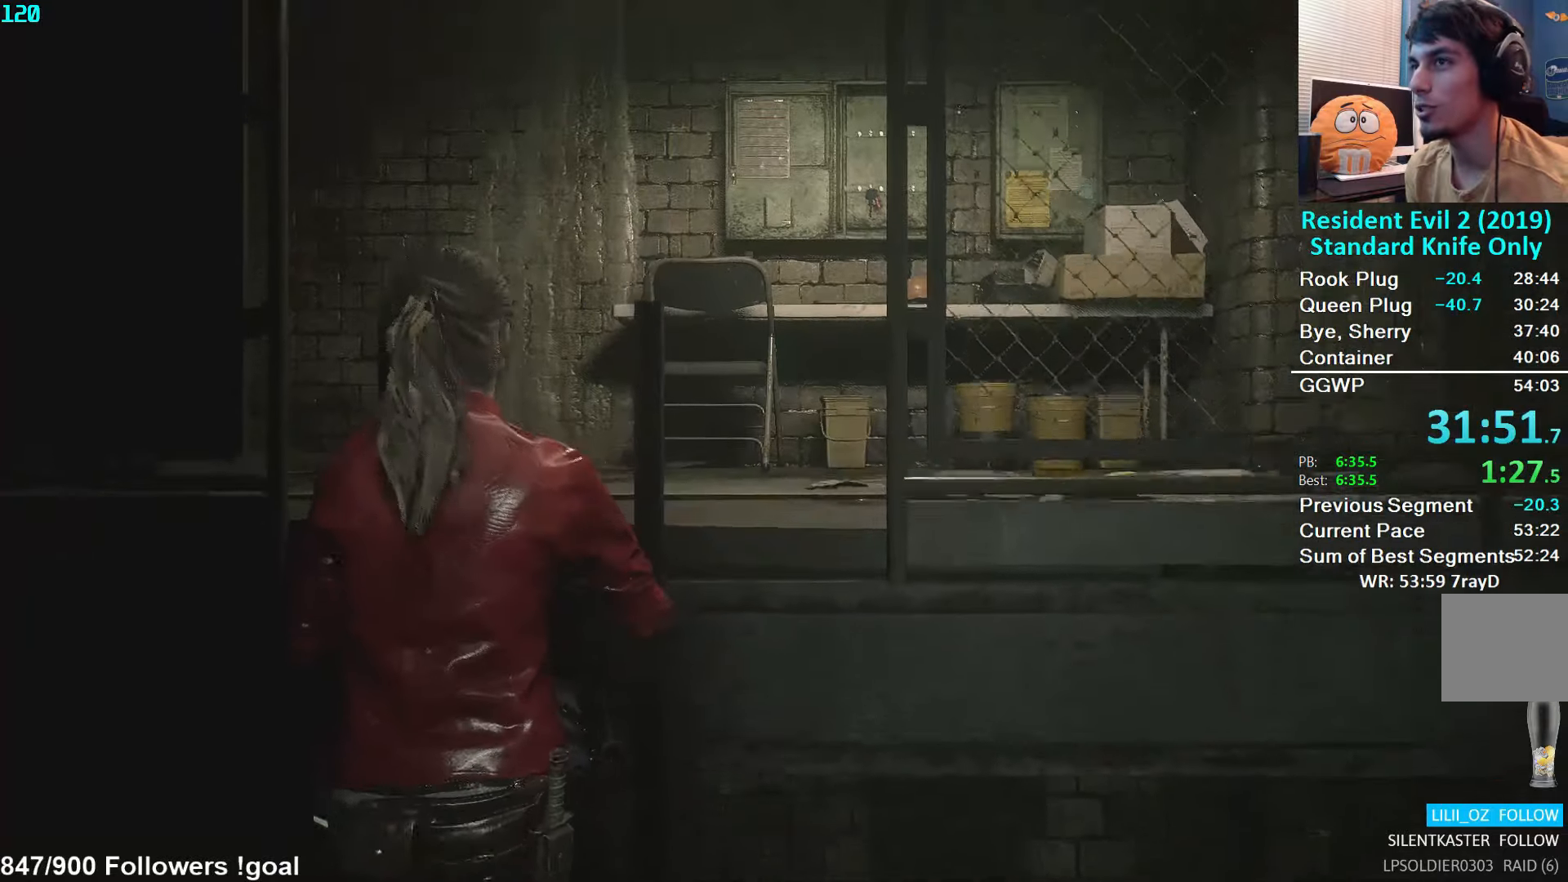
{"buttons": [], "left_stick": "up", "right_stick": "right", "events": [[217, "right_stick", "right"]]}
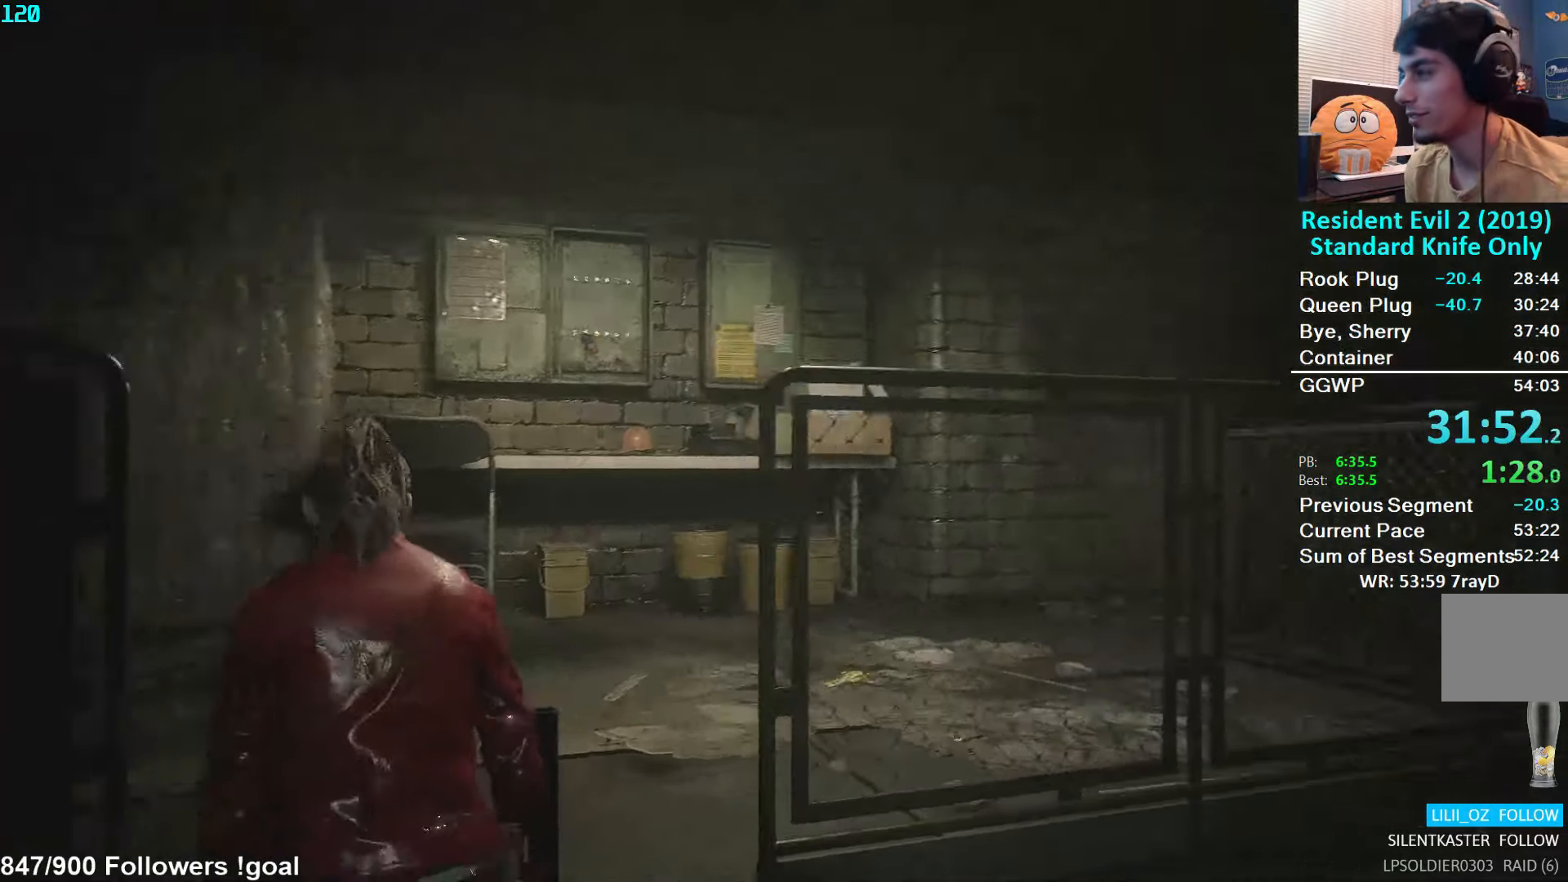
{"buttons": [], "left_stick": "up", "right_stick": "right", "events": [[300, "right_stick", "center"], [400, "right_stick", "right"]]}
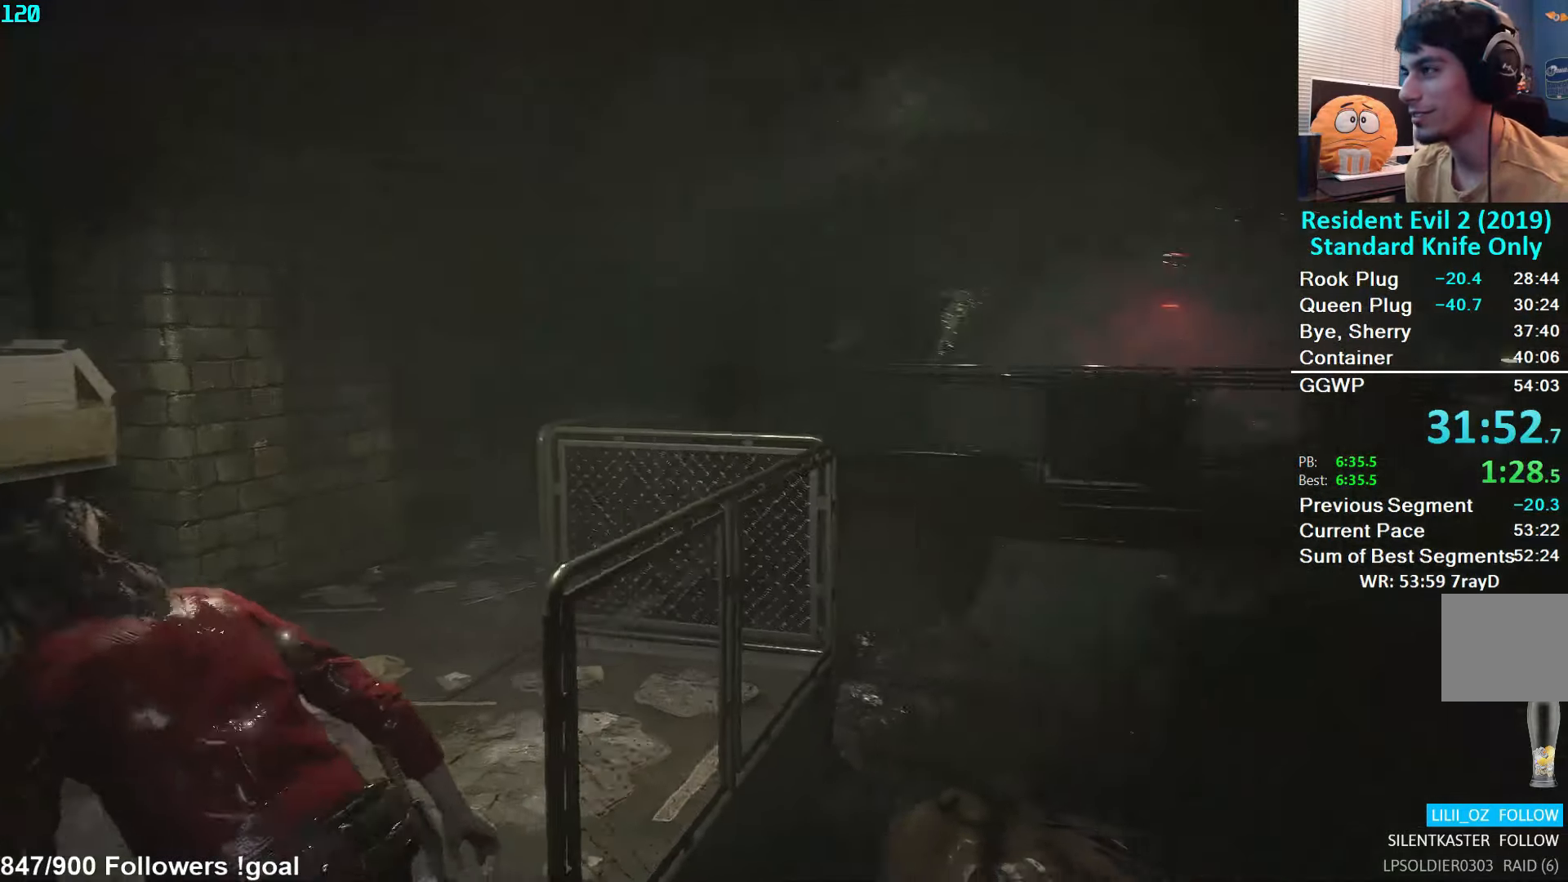
{"buttons": [], "left_stick": "up", "right_stick": "center", "events": [[34, "right_stick", "center"], [234, "L3", "down"], [350, "L3", "up"], [400, "L3", "down"], [484, "L3", "up"]]}
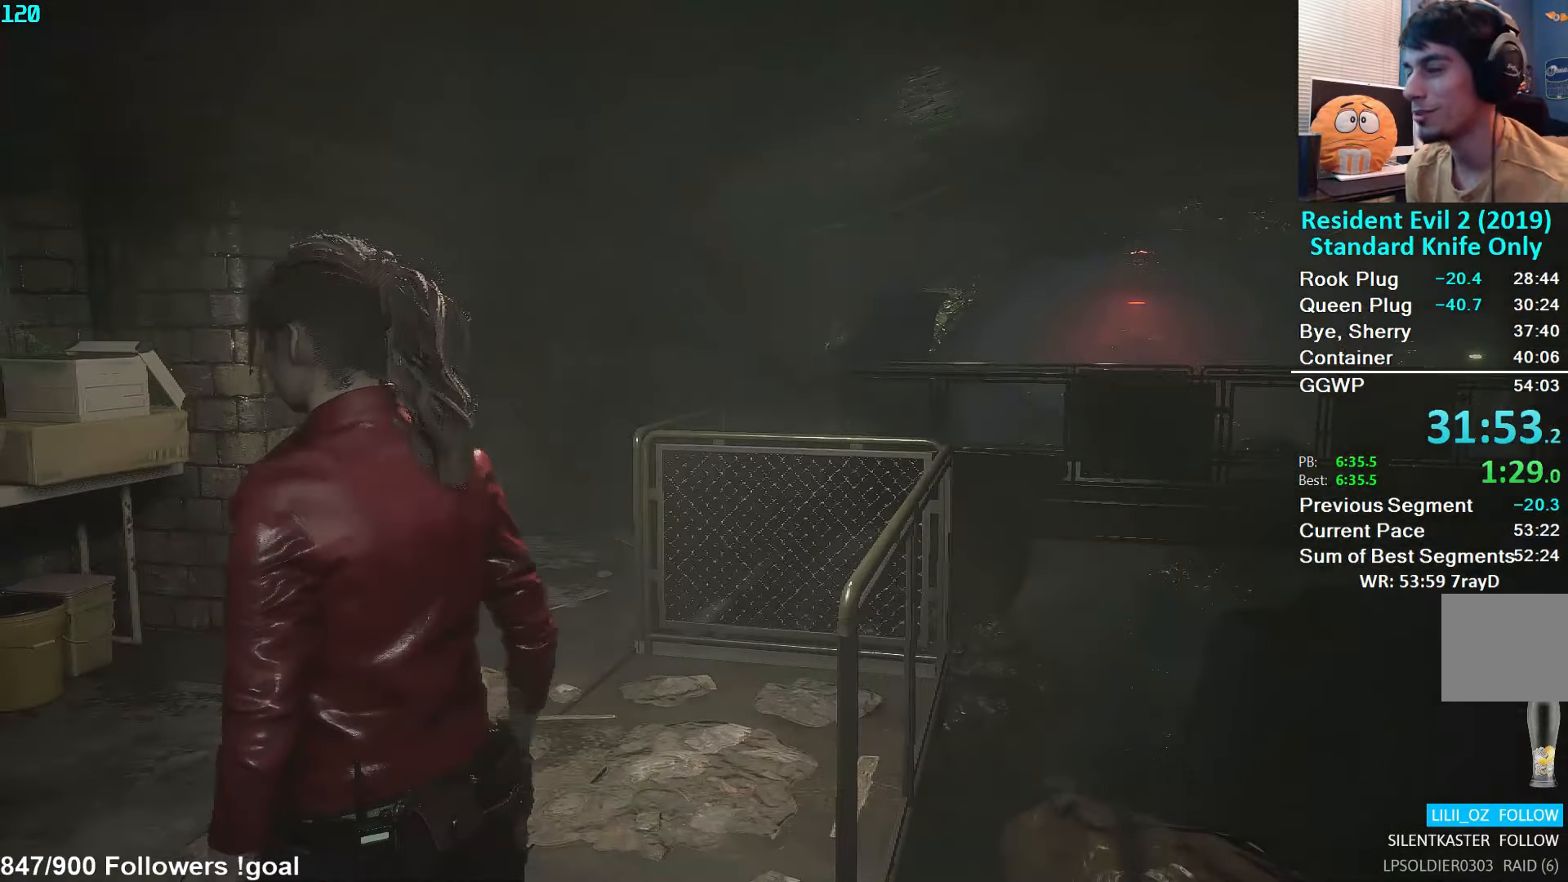
{"buttons": [], "left_stick": "up", "right_stick": "right", "events": [[34, "L3", "down"], [117, "L3", "up"], [184, "L3", "down"], [250, "right_stick", "right"], [284, "L3", "up"]]}
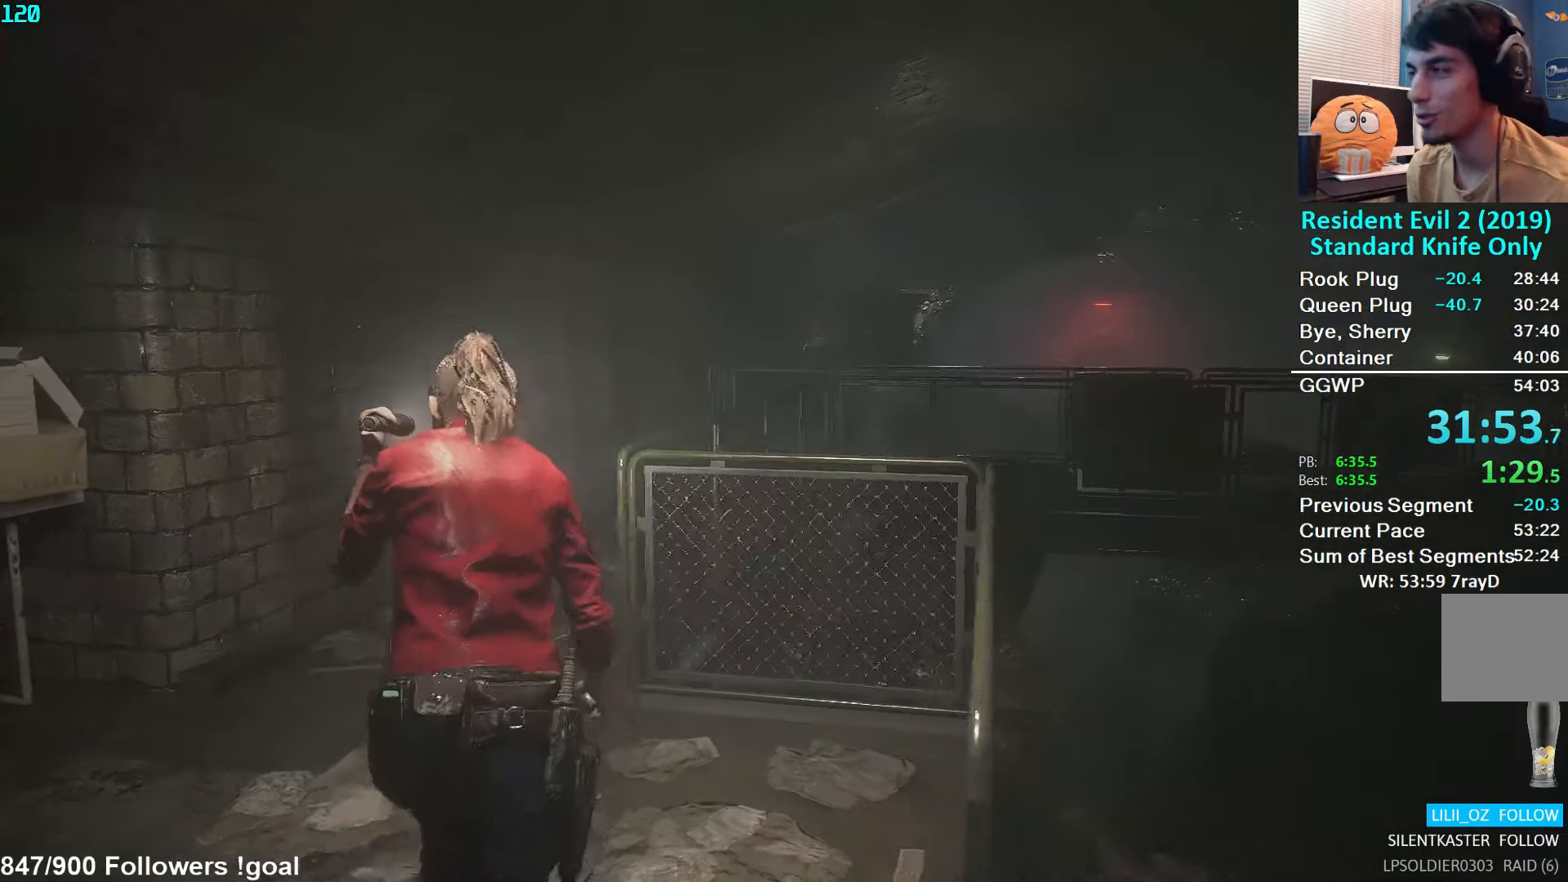
{"buttons": [], "left_stick": "up", "right_stick": "right", "events": []}
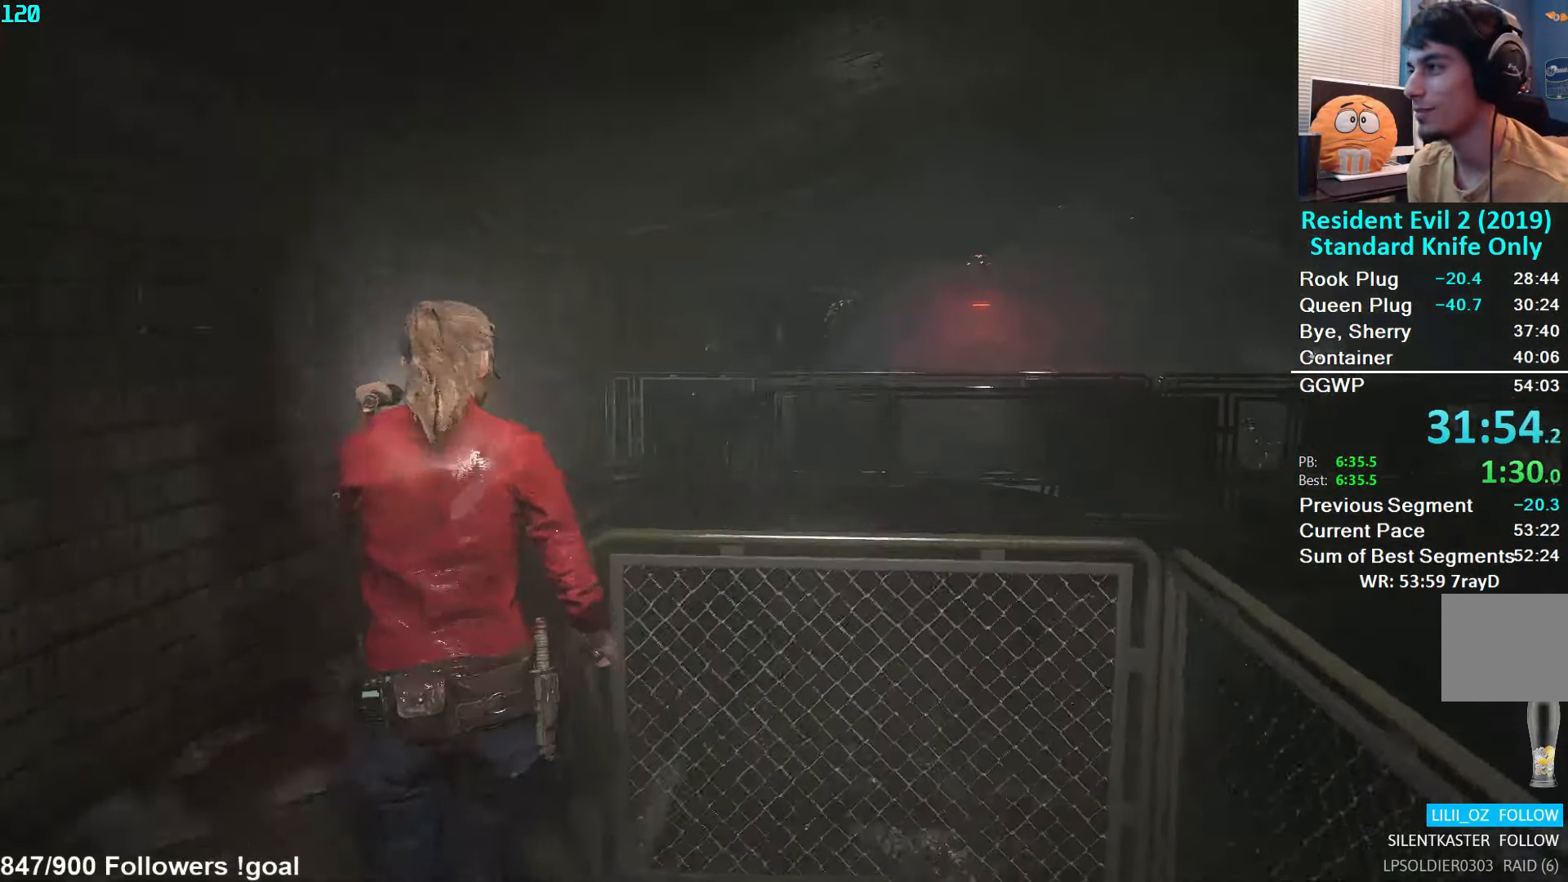
{"buttons": [], "left_stick": "up", "right_stick": "center", "events": [[217, "right_stick", "center"]]}
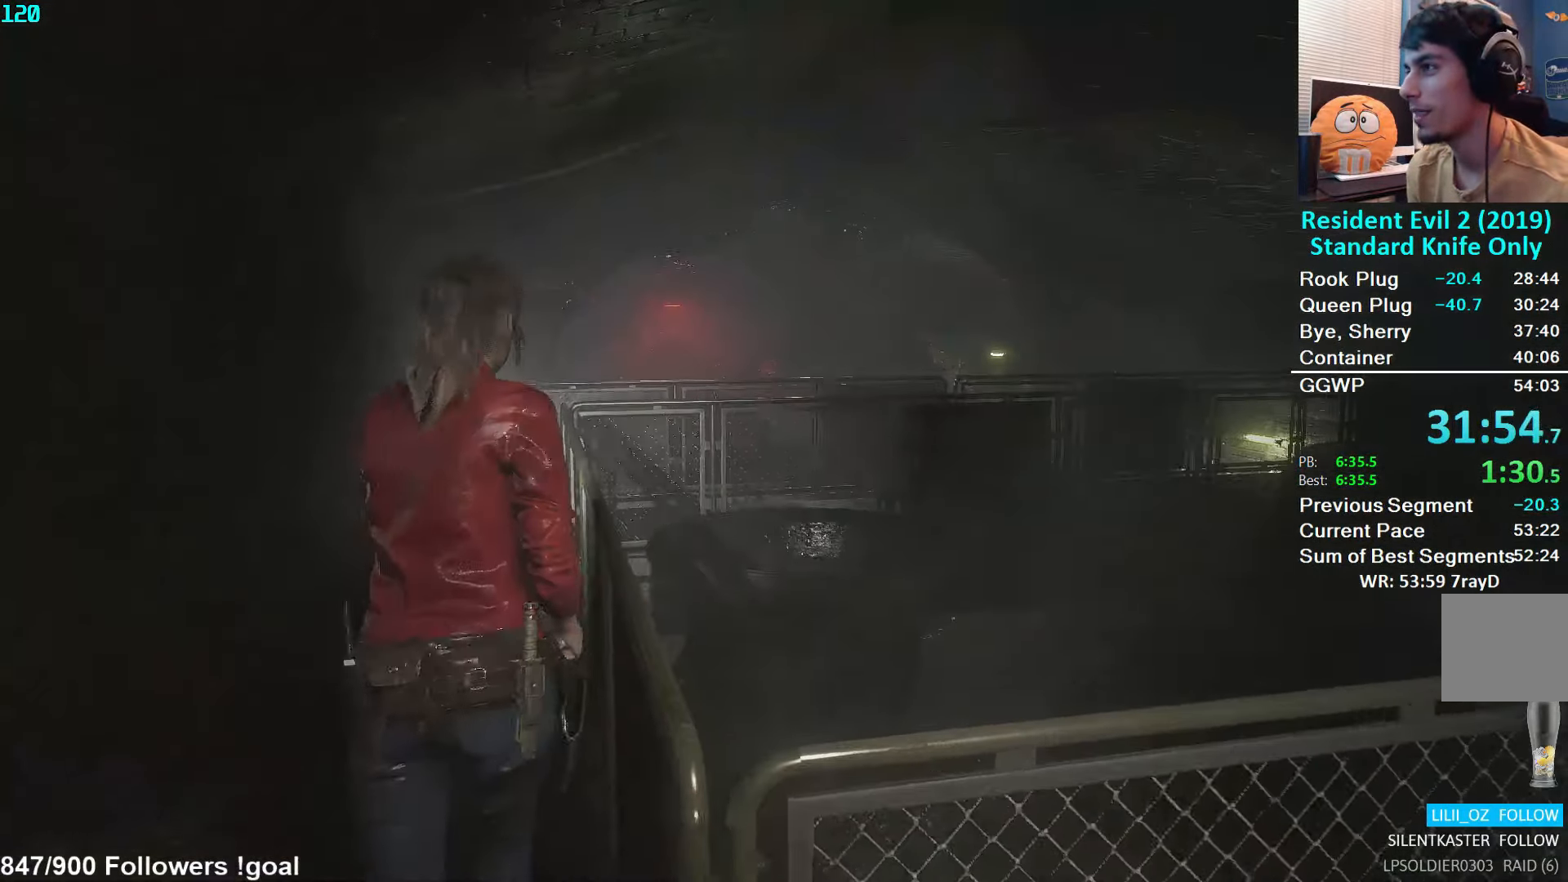
{"buttons": [], "left_stick": "up", "right_stick": "center", "events": []}
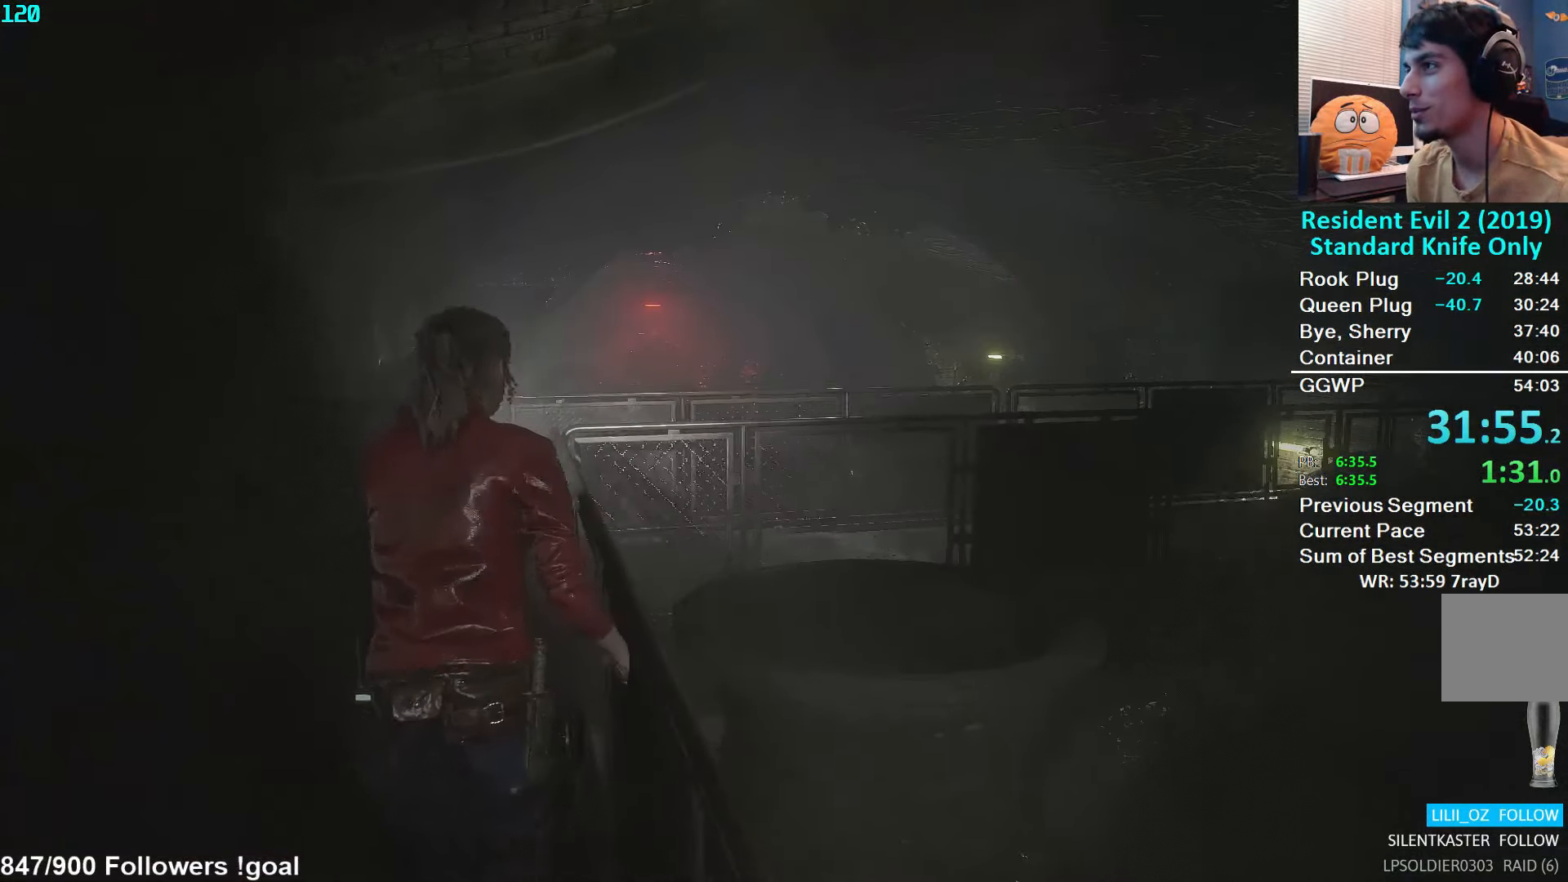
{"buttons": [], "left_stick": "up", "right_stick": "right", "events": [[234, "right_stick", "right"]]}
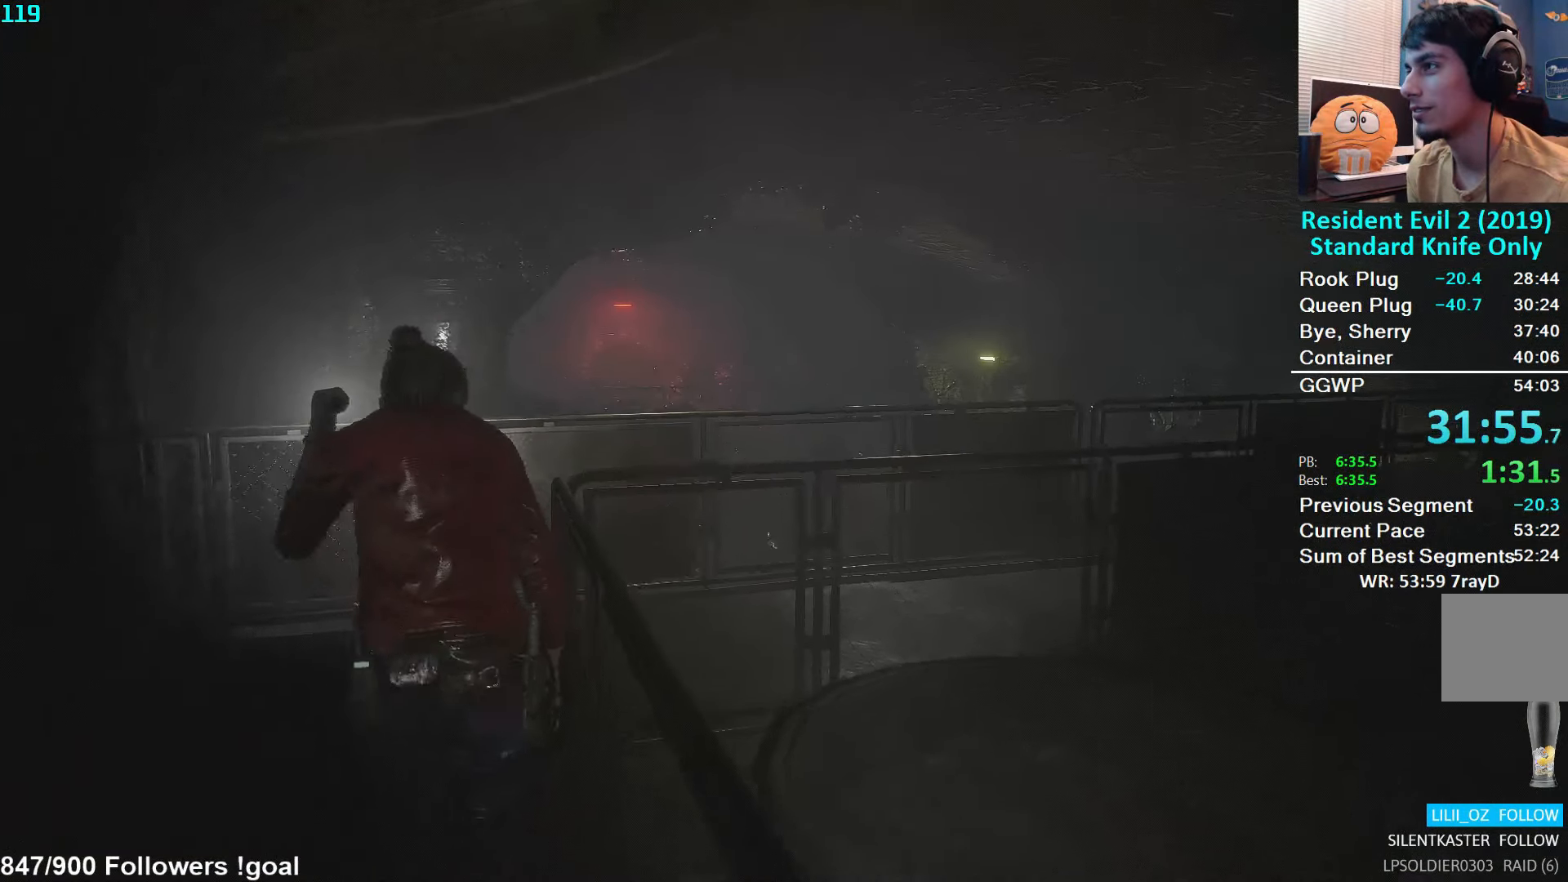
{"buttons": [], "left_stick": "up", "right_stick": "right", "events": []}
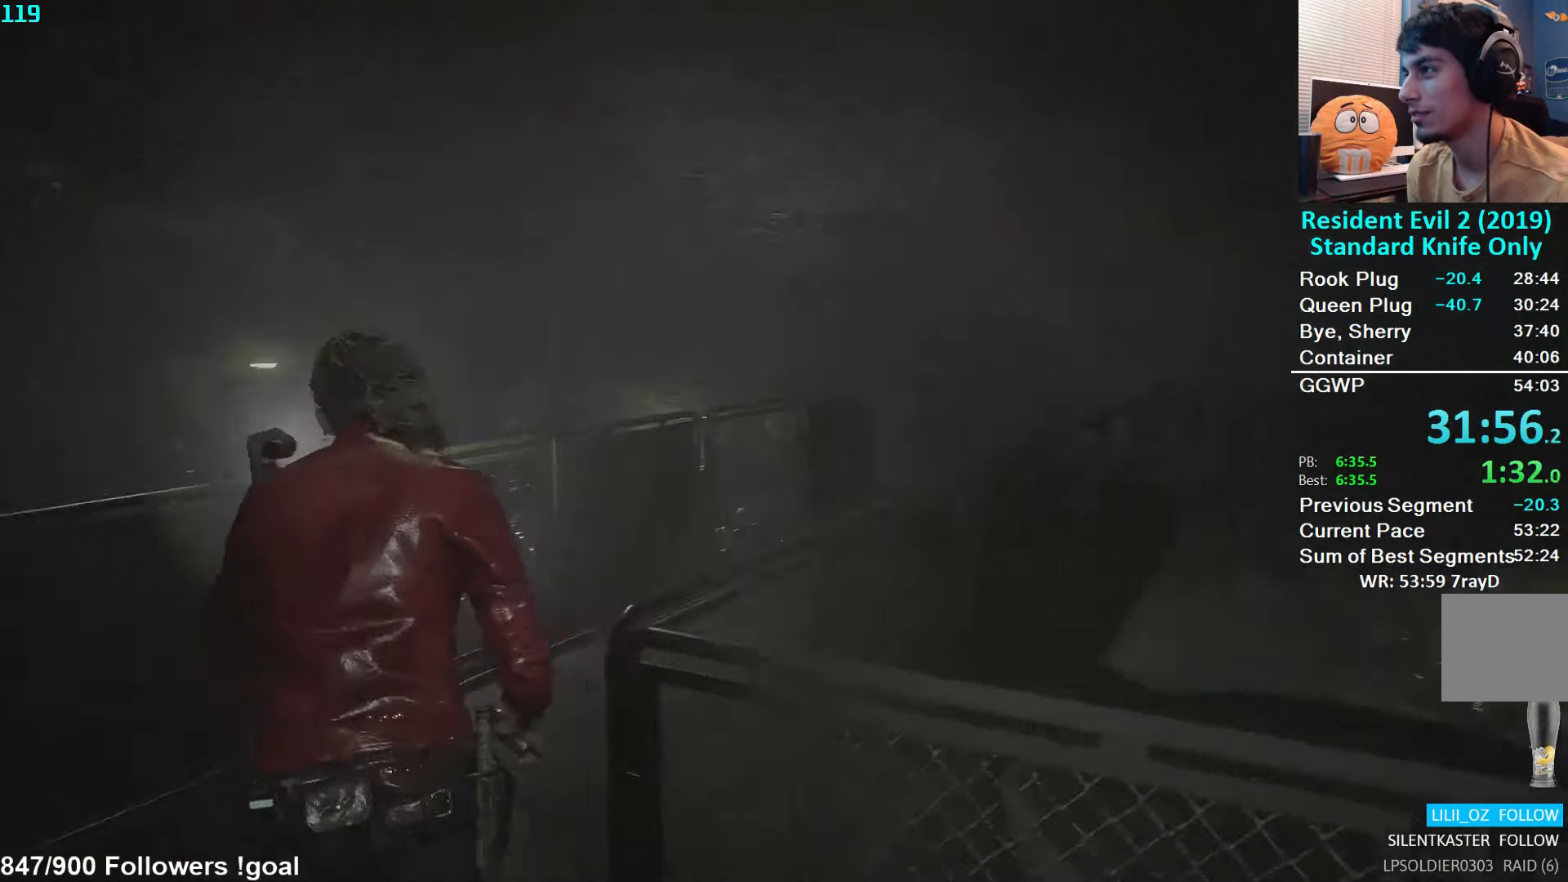
{"buttons": [], "left_stick": "up", "right_stick": "center", "events": [[250, "right_stick", "center"]]}
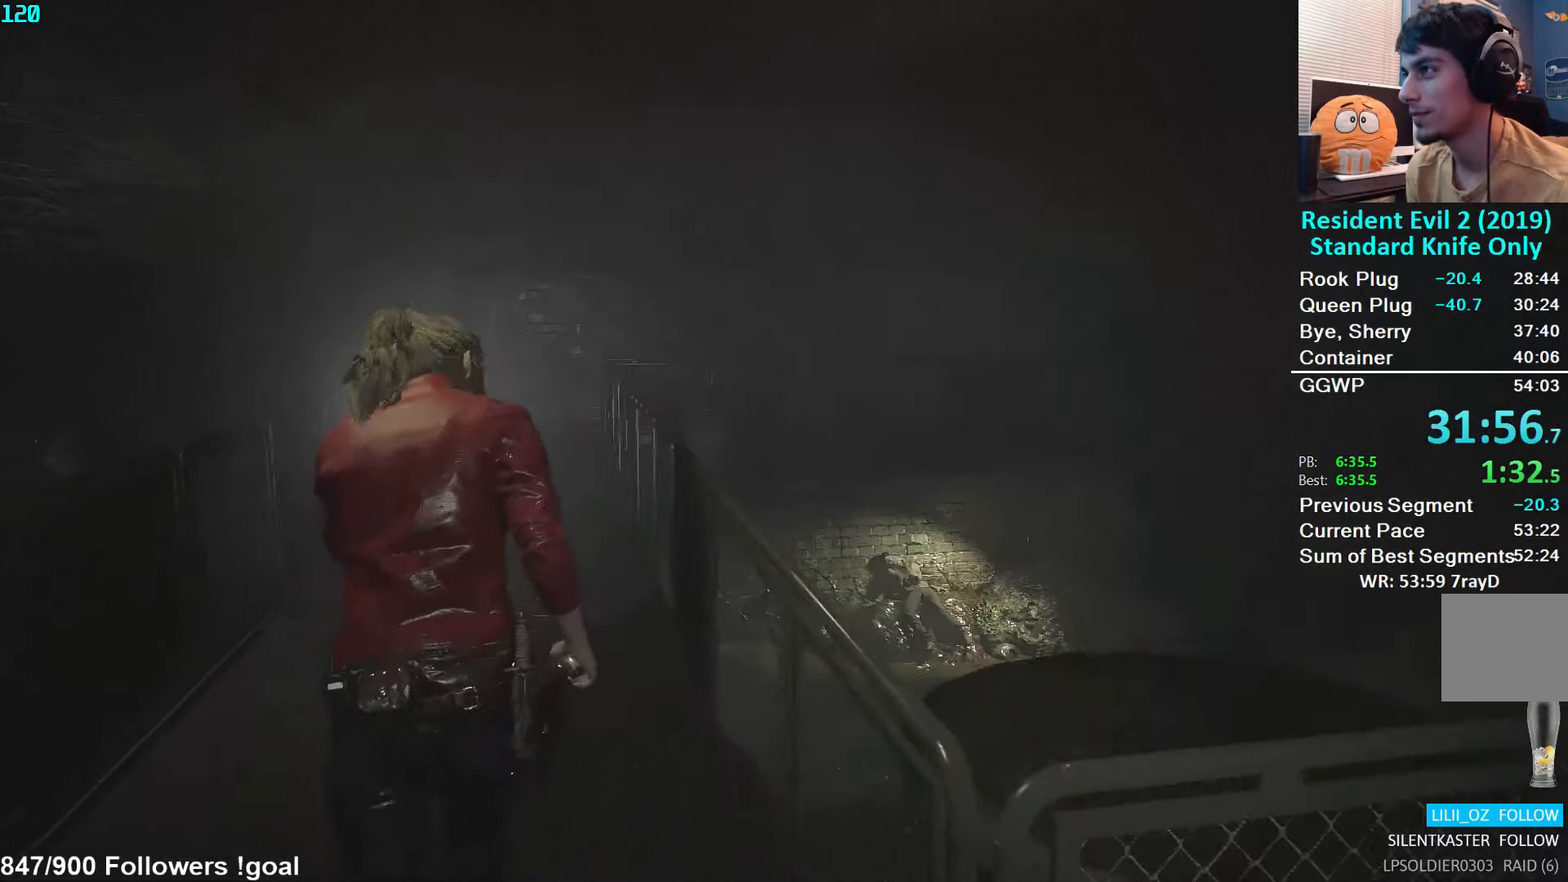
{"buttons": [], "left_stick": "up", "right_stick": "center", "events": []}
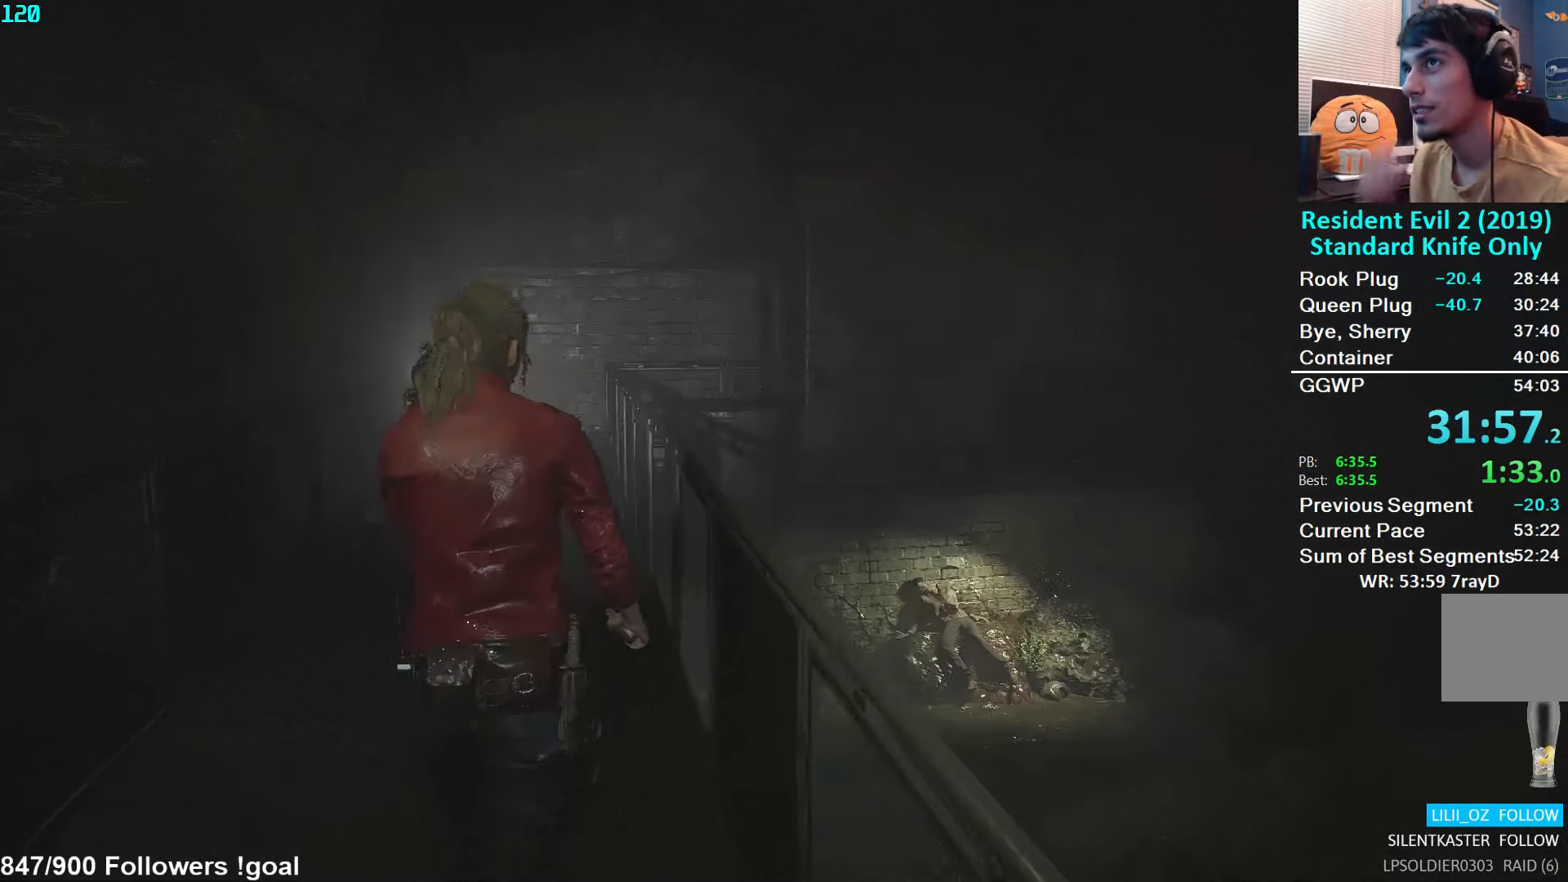
{"buttons": [], "left_stick": "up", "right_stick": "center", "events": []}
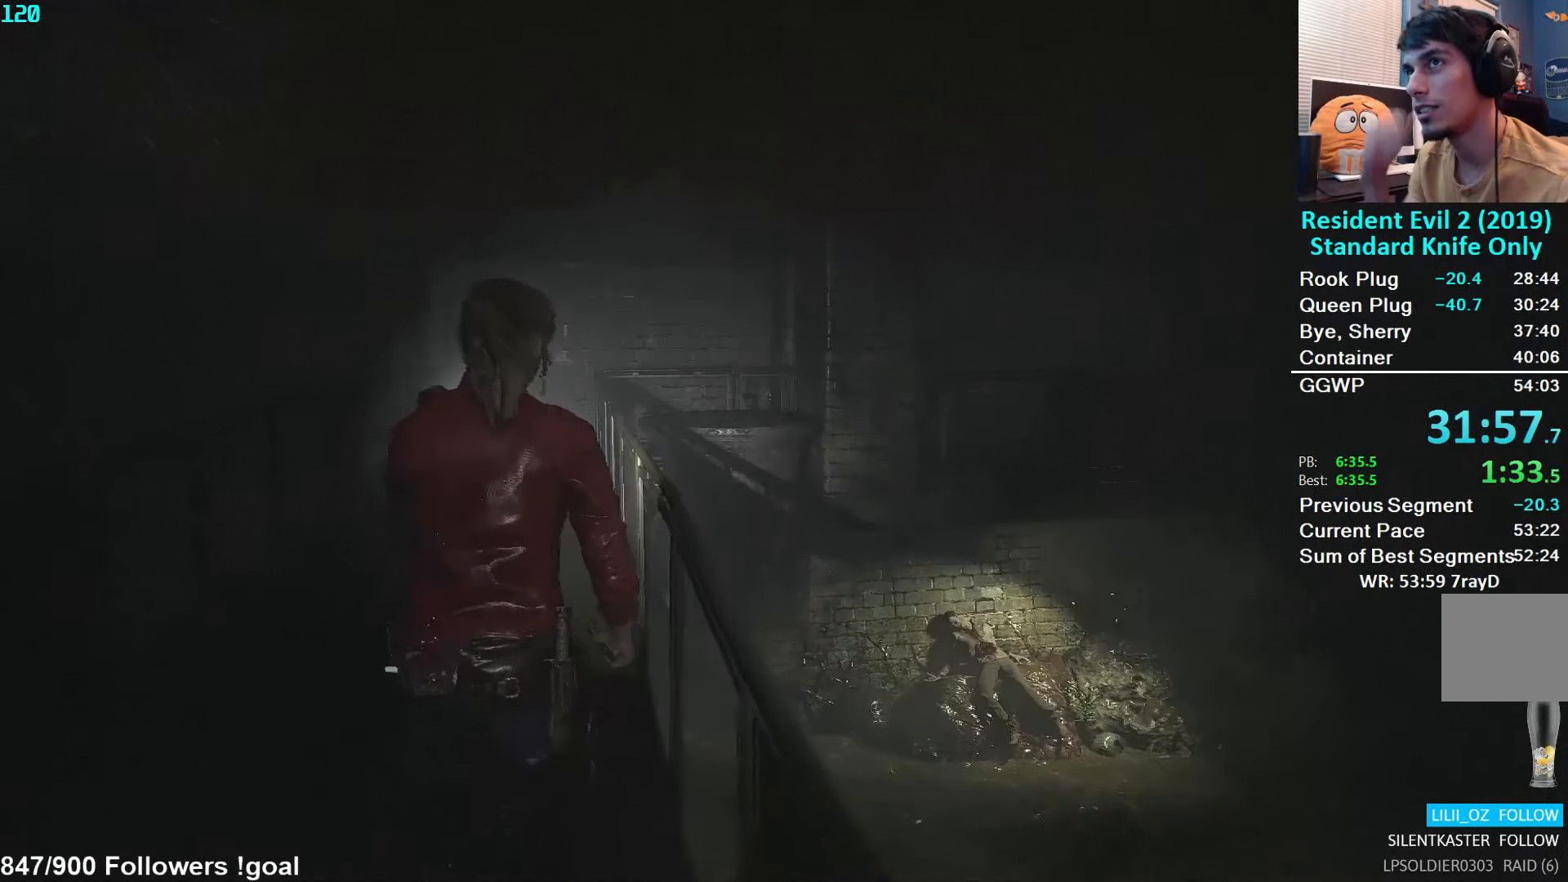
{"buttons": [], "left_stick": "up", "right_stick": "center", "events": []}
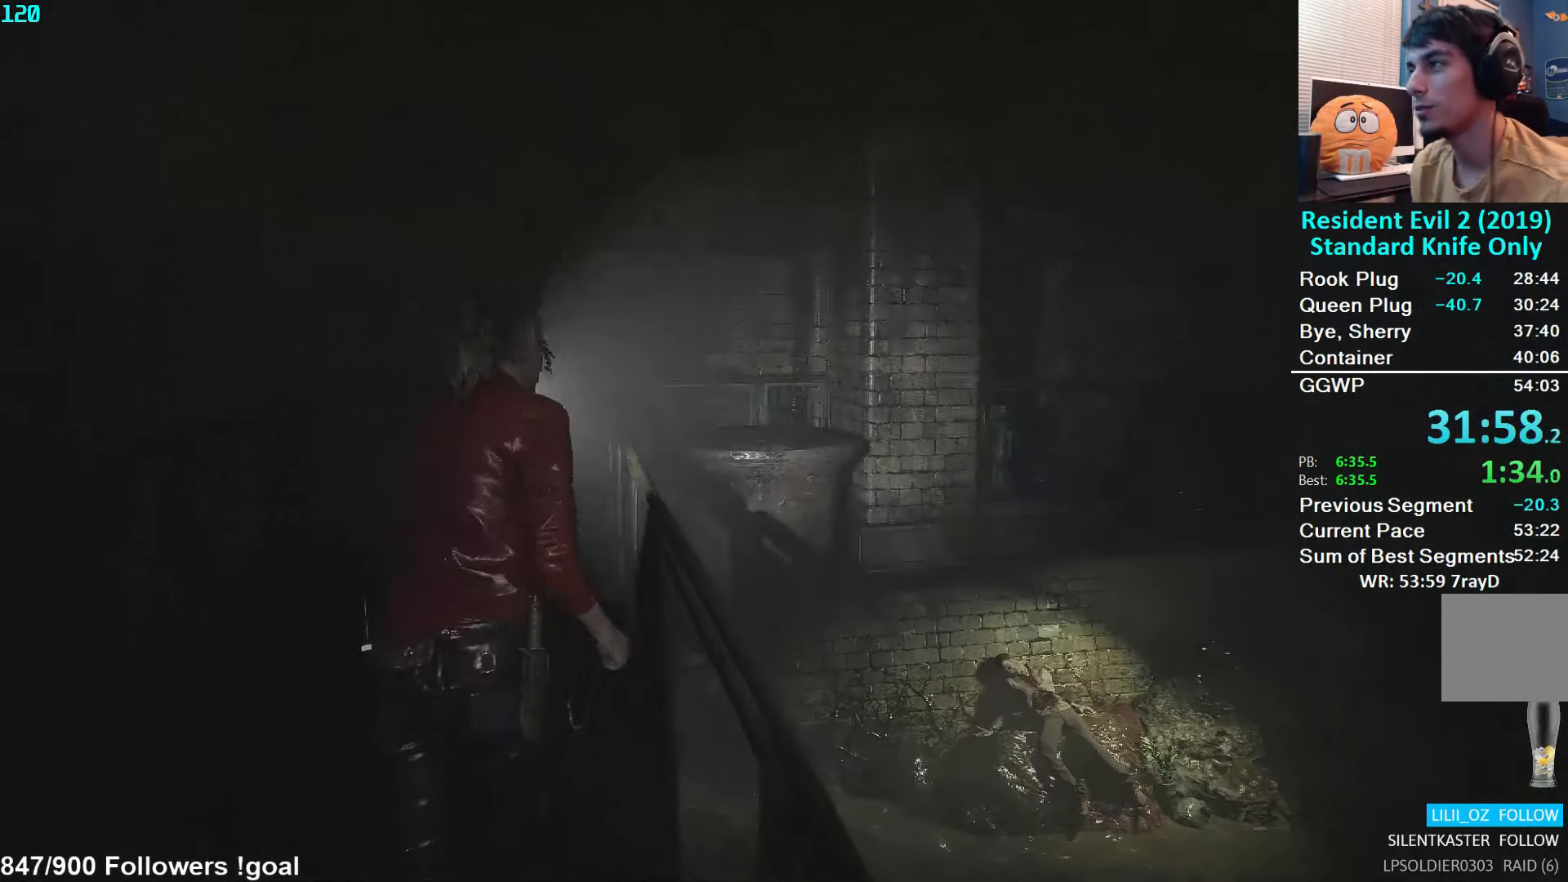
{"buttons": [], "left_stick": "up", "right_stick": "center", "events": []}
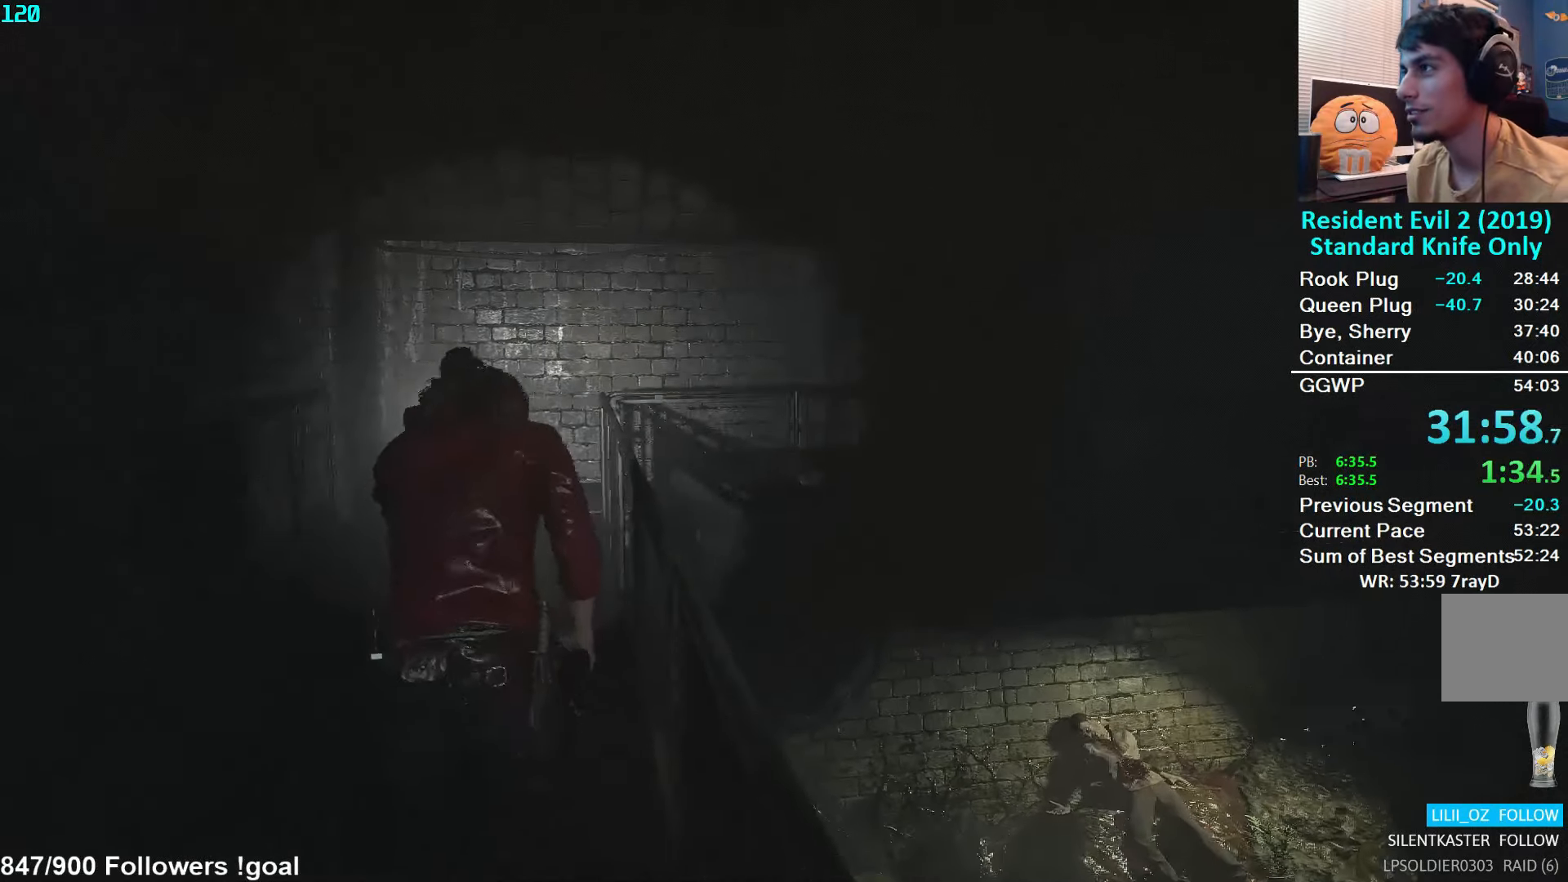
{"buttons": [], "left_stick": "up", "right_stick": "down-right", "events": [[50, "right_stick", "down"], [133, "right_stick", "down-right"]]}
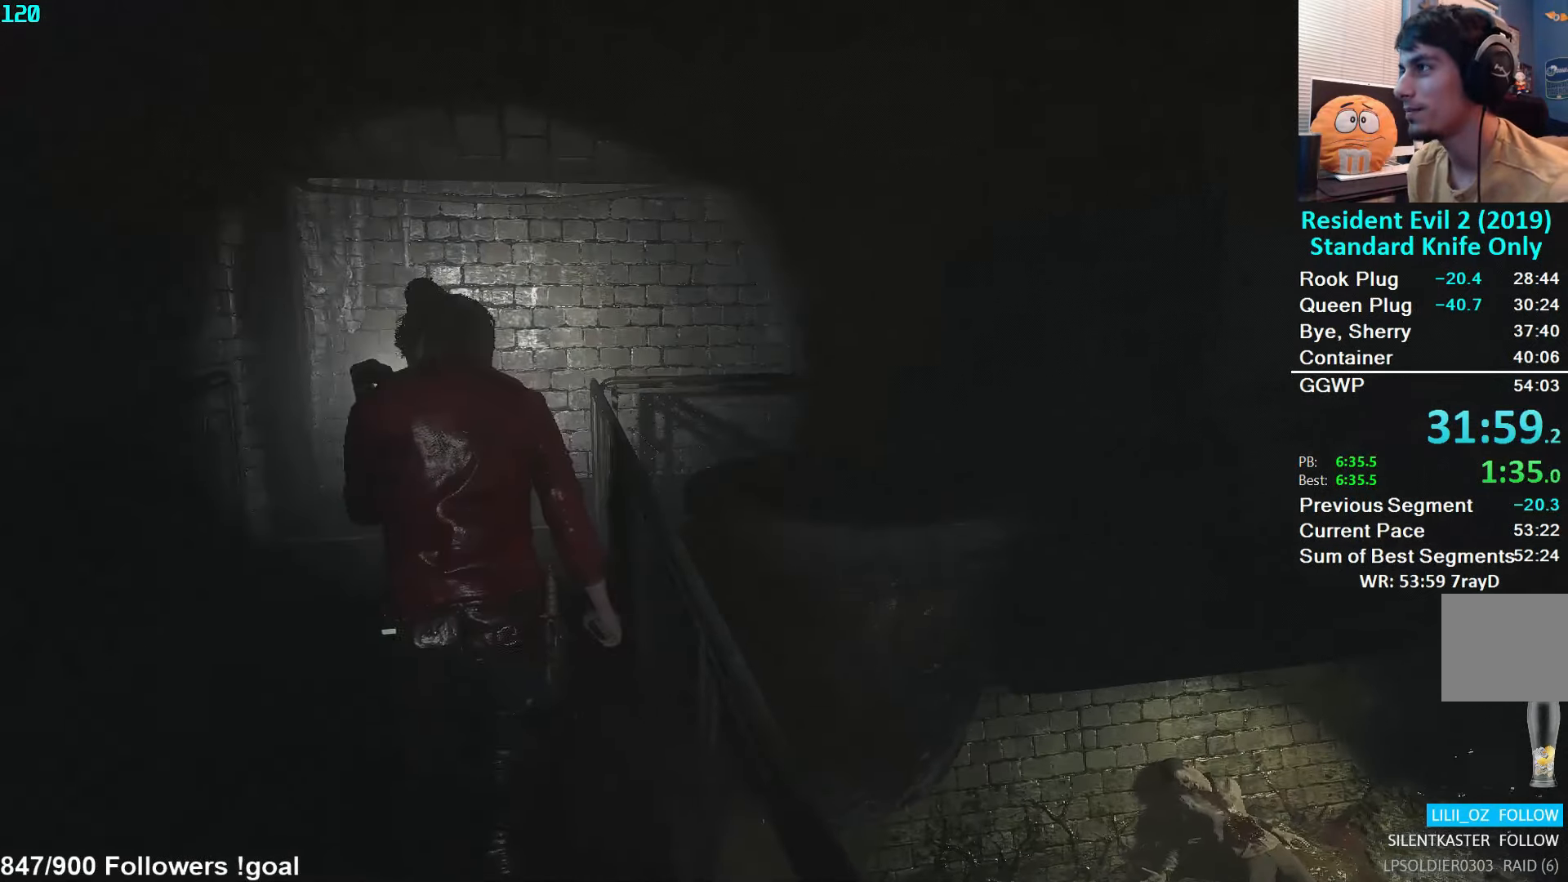
{"buttons": [], "left_stick": "up", "right_stick": "down-right", "events": []}
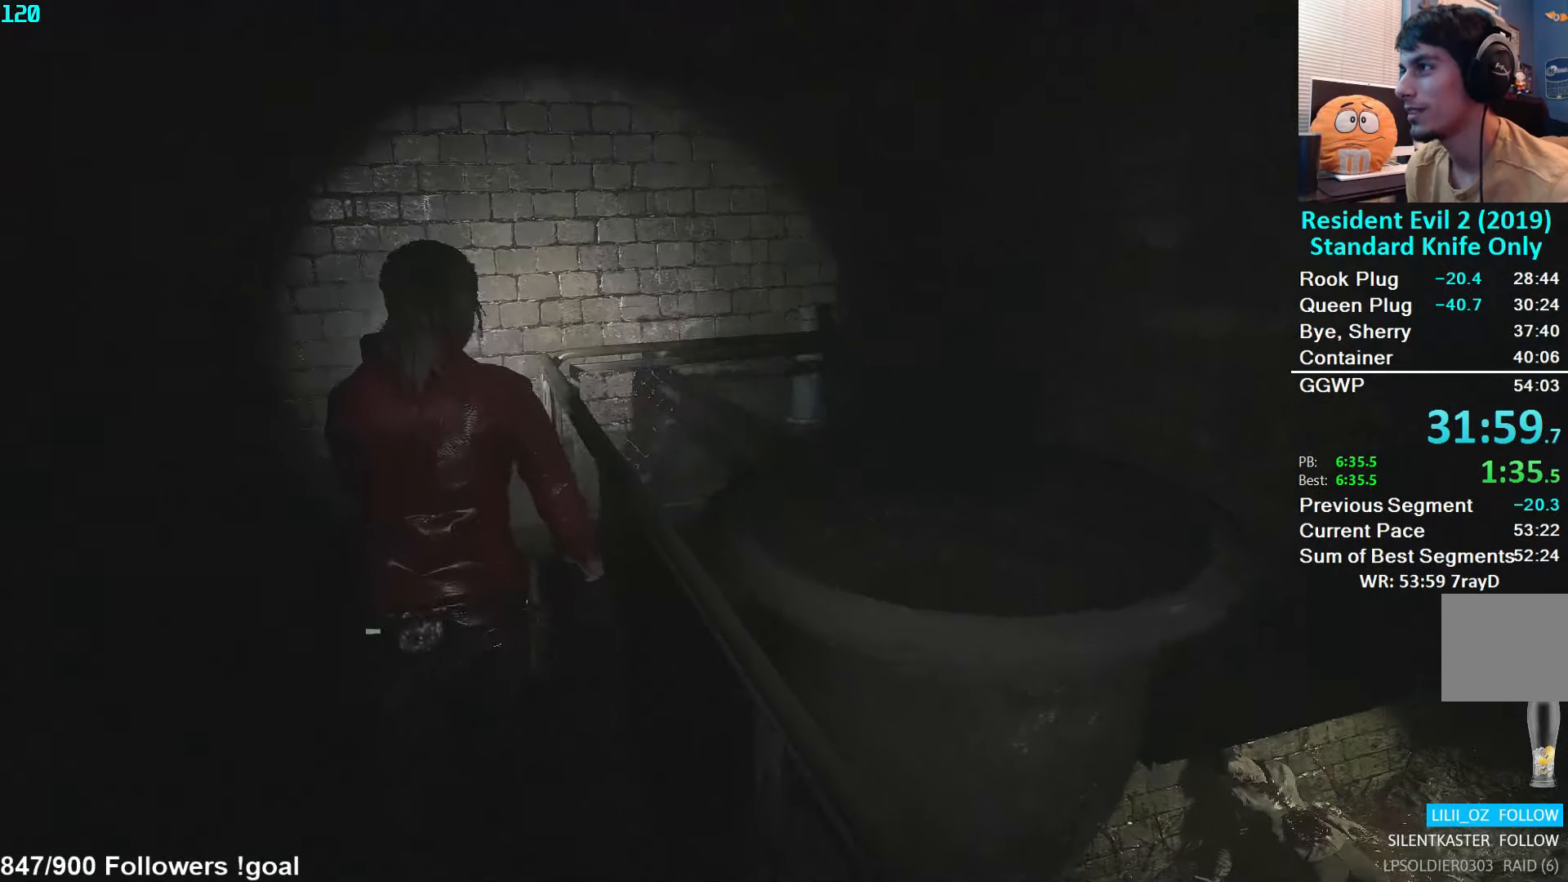
{"buttons": [], "left_stick": "up", "right_stick": "right", "events": [[433, "right_stick", "right"]]}
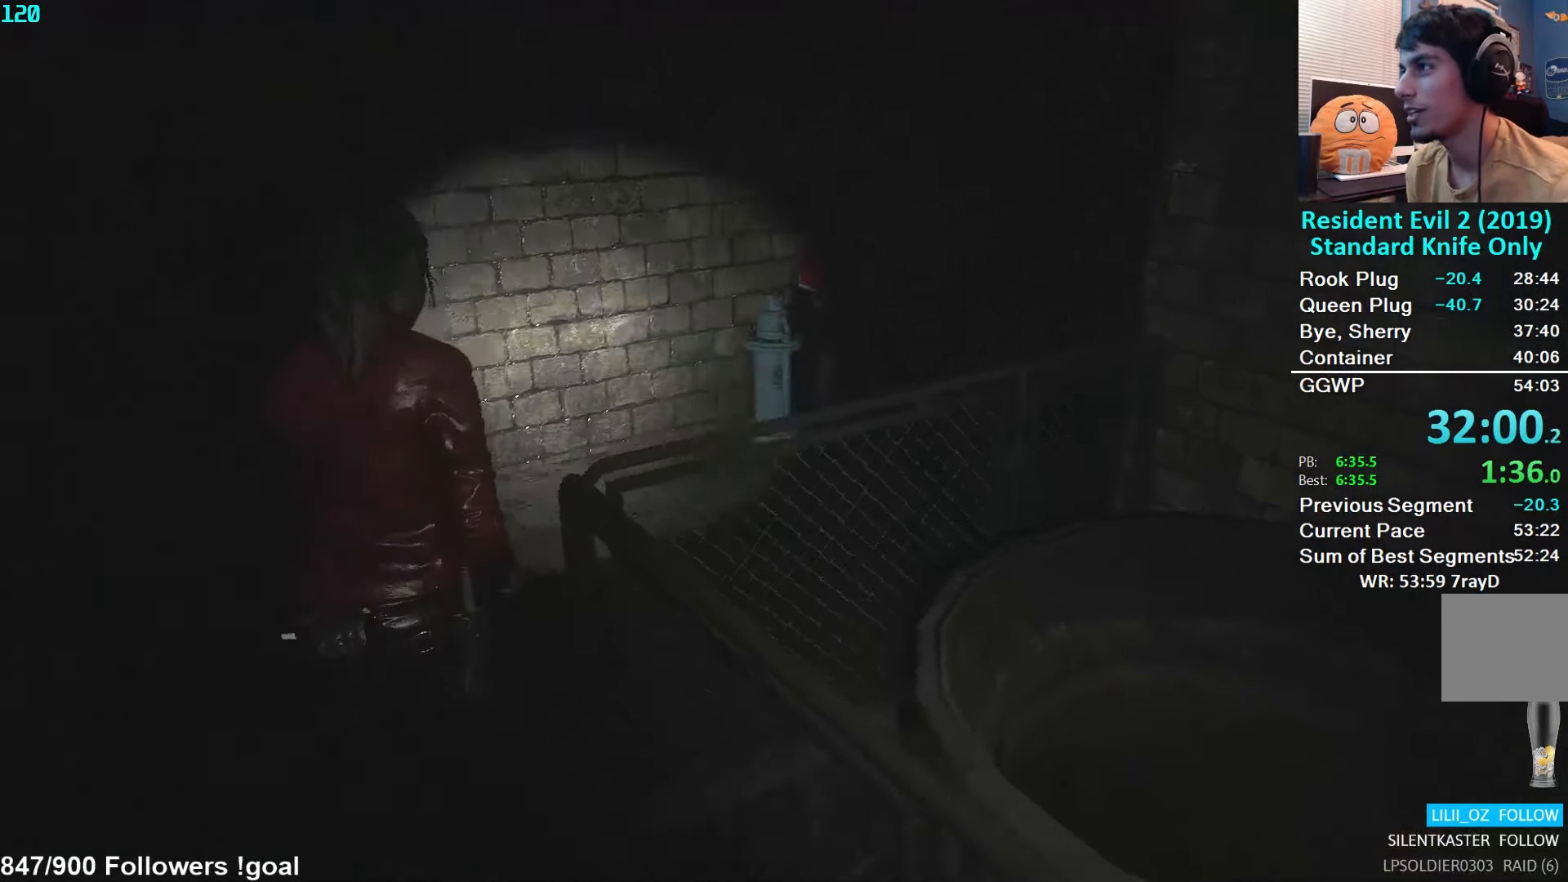
{"buttons": [], "left_stick": "up", "right_stick": "center", "events": [[100, "left_stick", "up-right"], [433, "left_stick", "up"], [433, "right_stick", "center"]]}
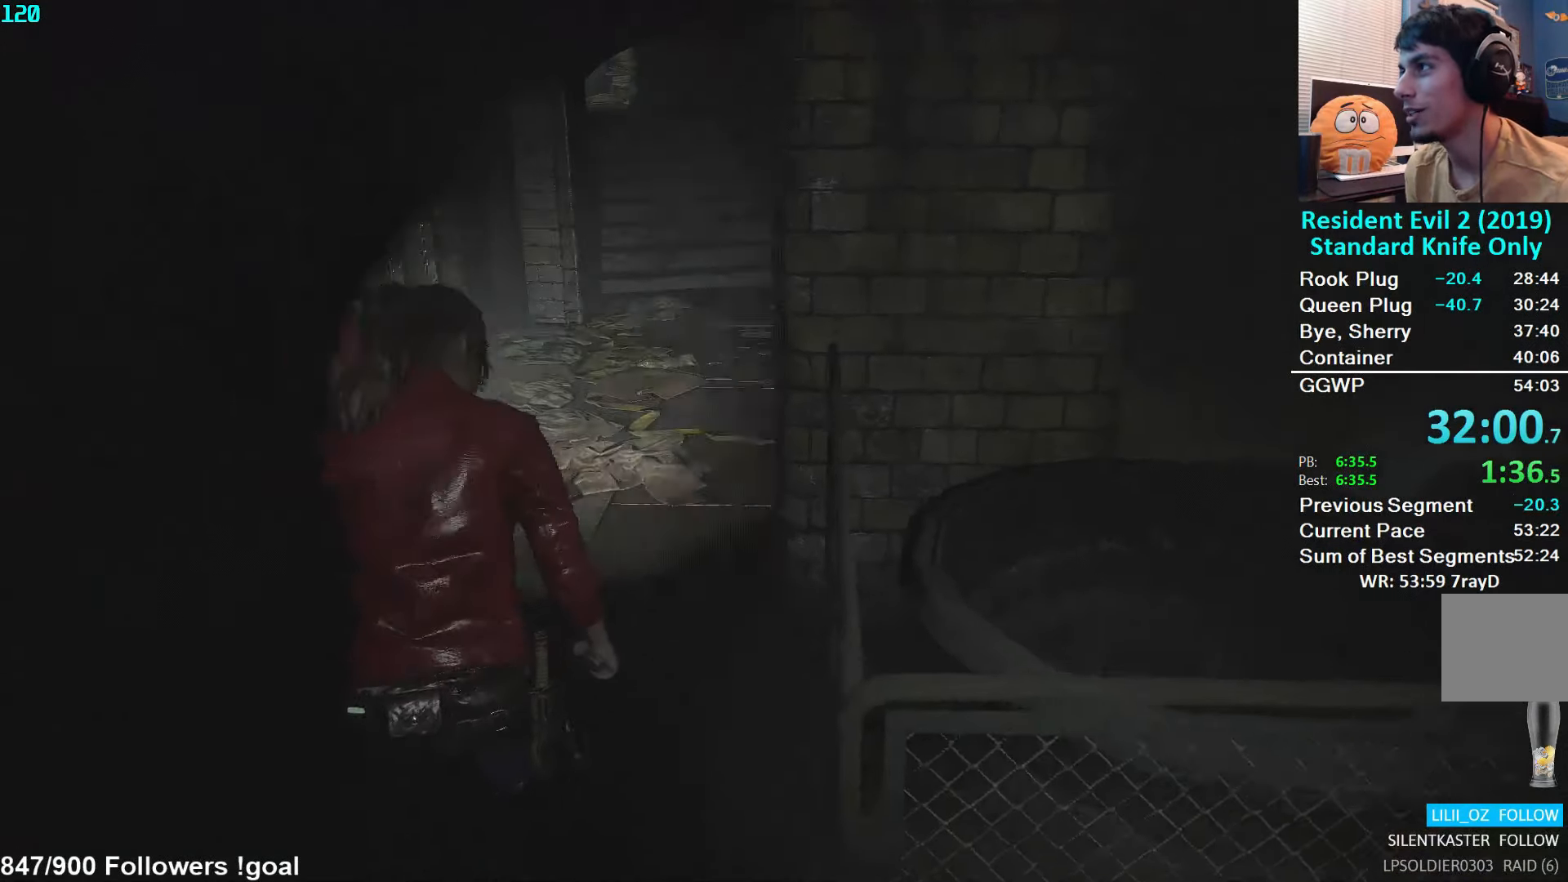
{"buttons": [], "left_stick": "up", "right_stick": "center", "events": [[200, "right_stick", "up"], [300, "right_stick", "center"]]}
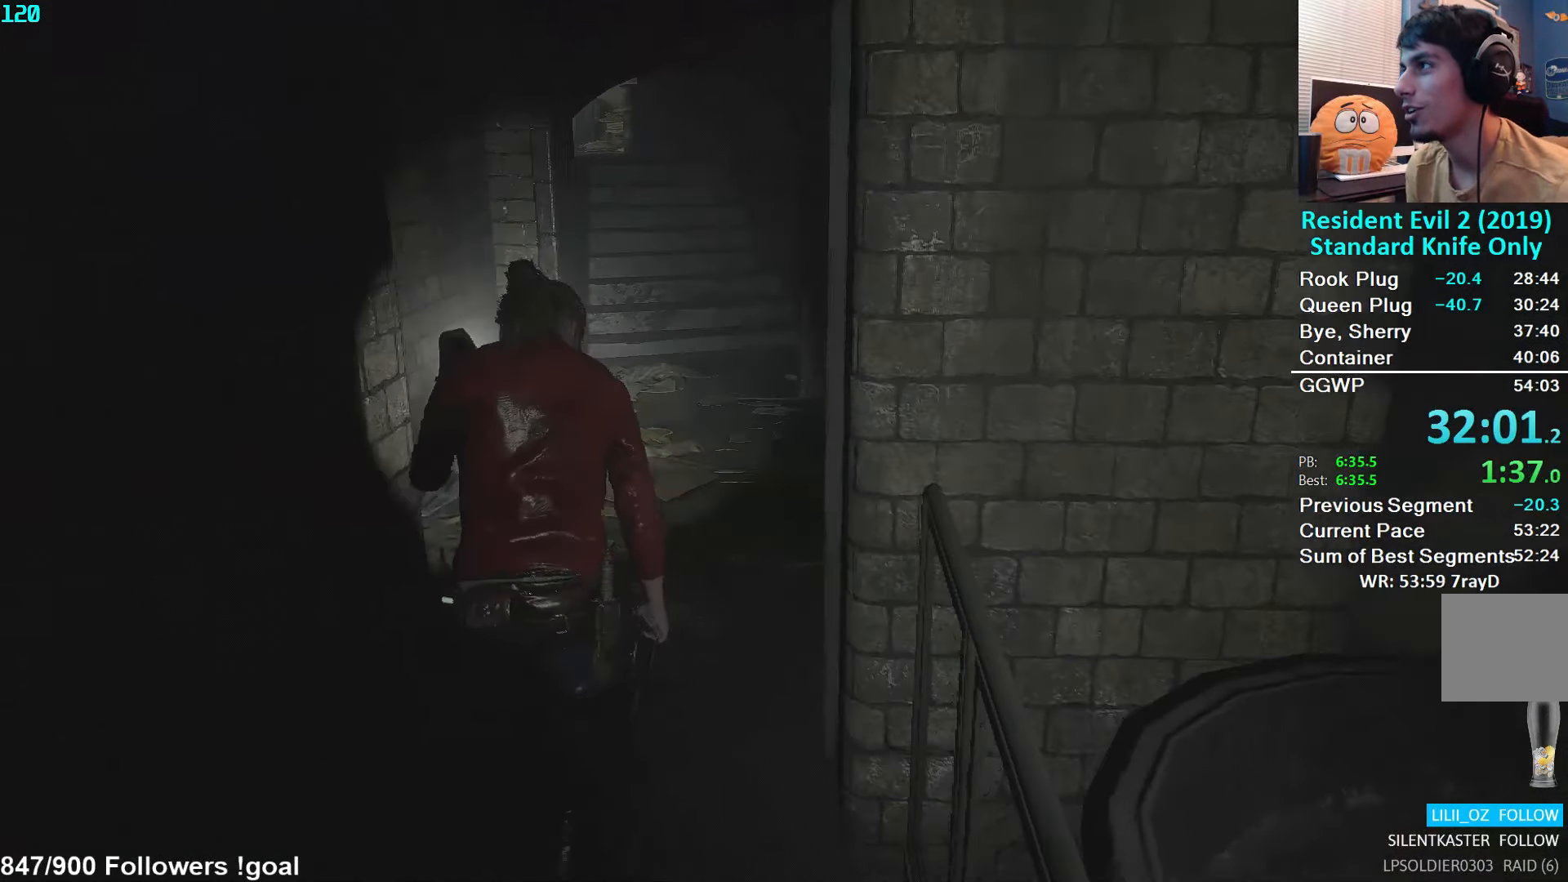
{"buttons": [], "left_stick": "up", "right_stick": "center", "events": []}
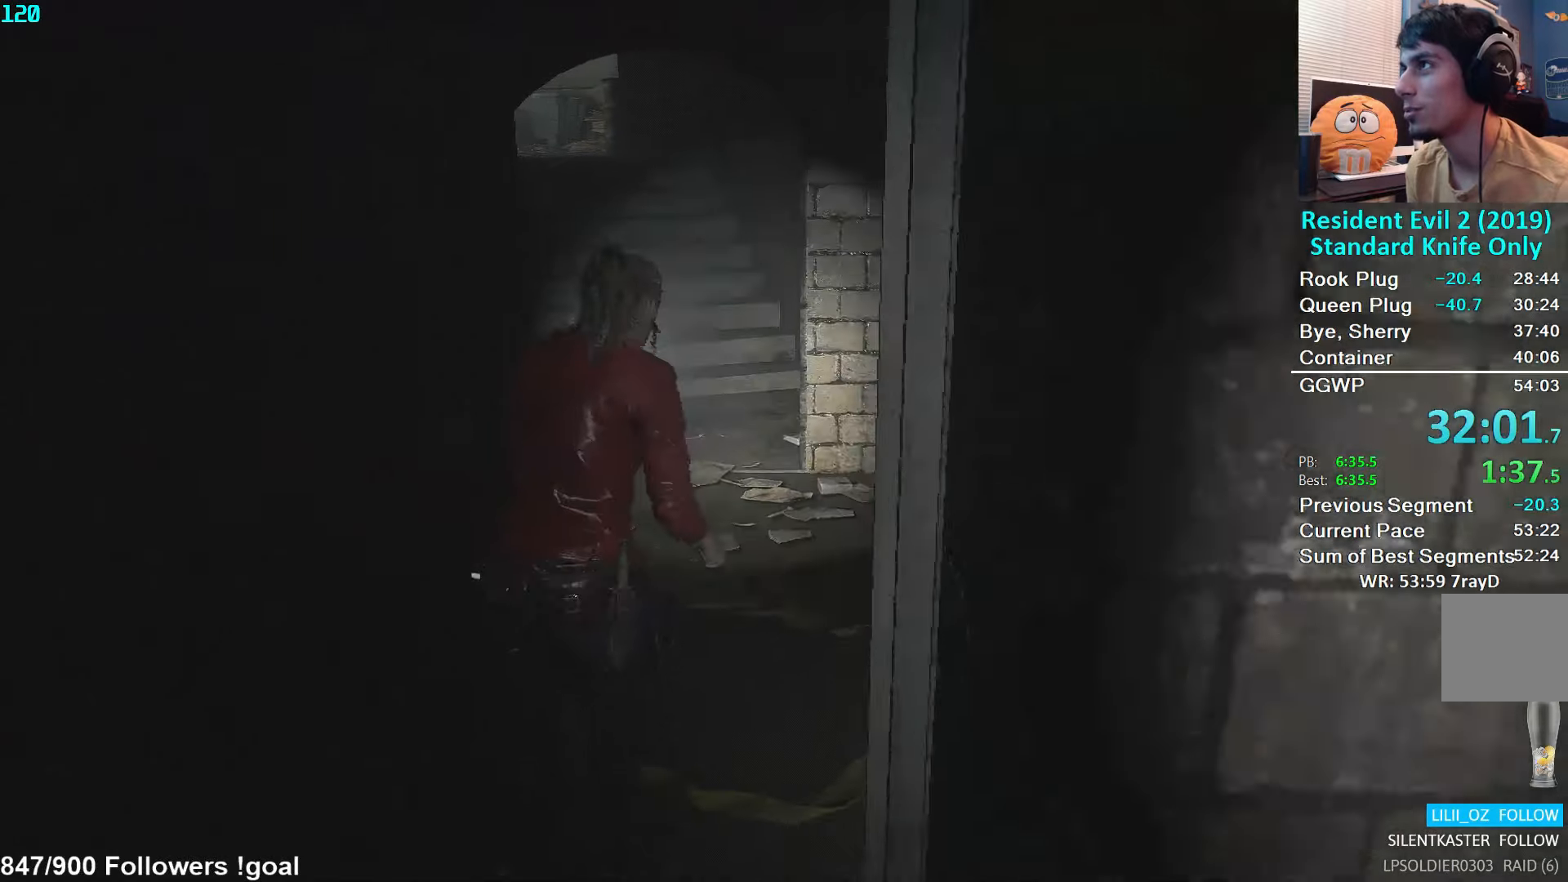
{"buttons": [], "left_stick": "up", "right_stick": "left", "events": [[317, "right_stick", "left"]]}
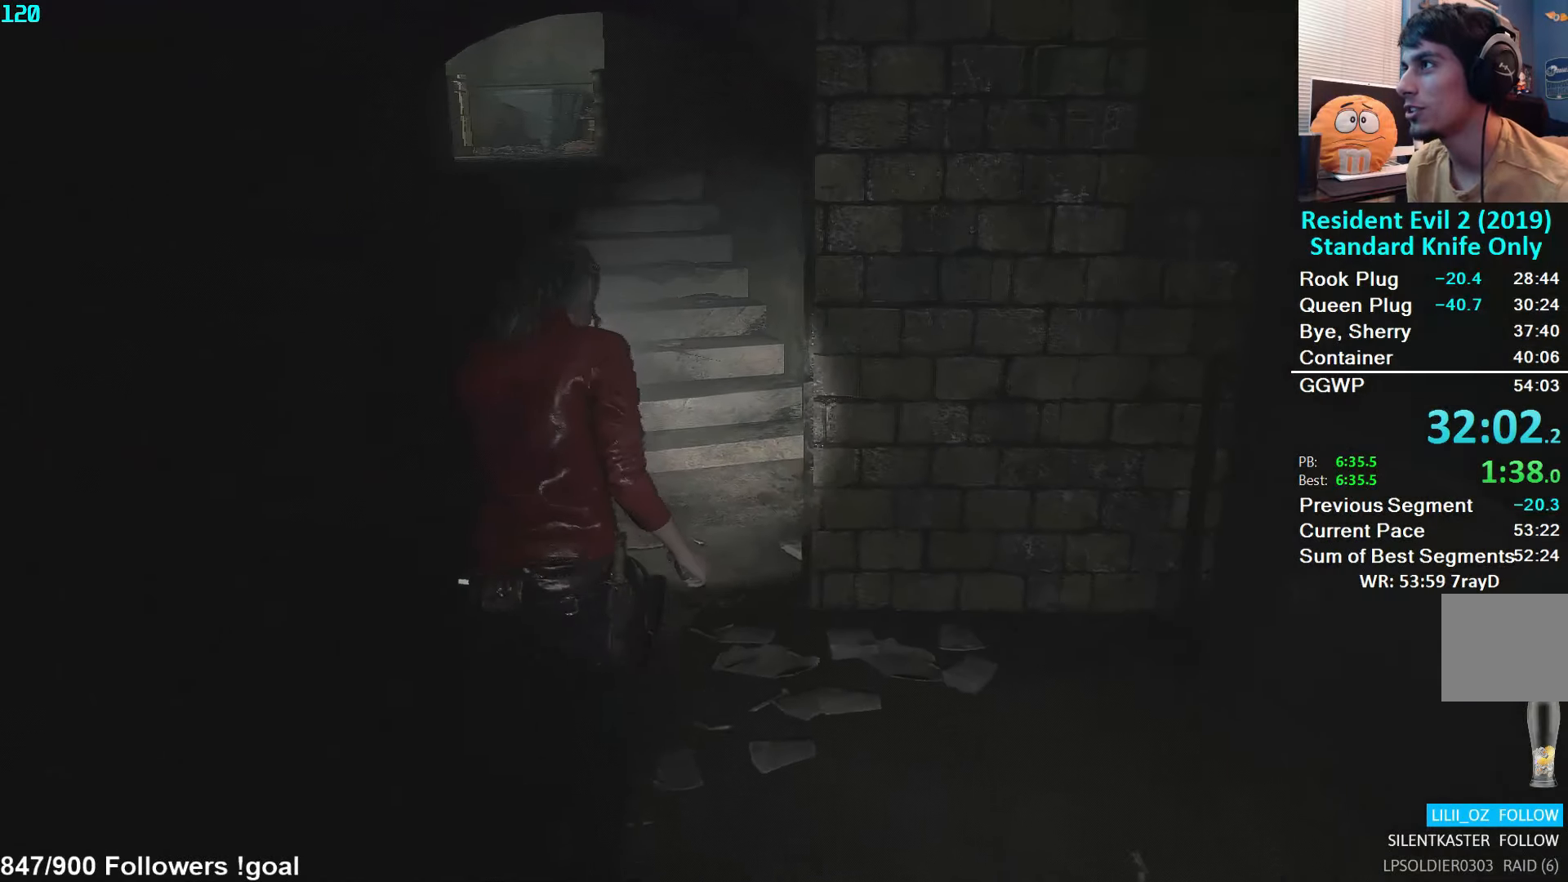
{"buttons": [], "left_stick": "up", "right_stick": "left", "events": []}
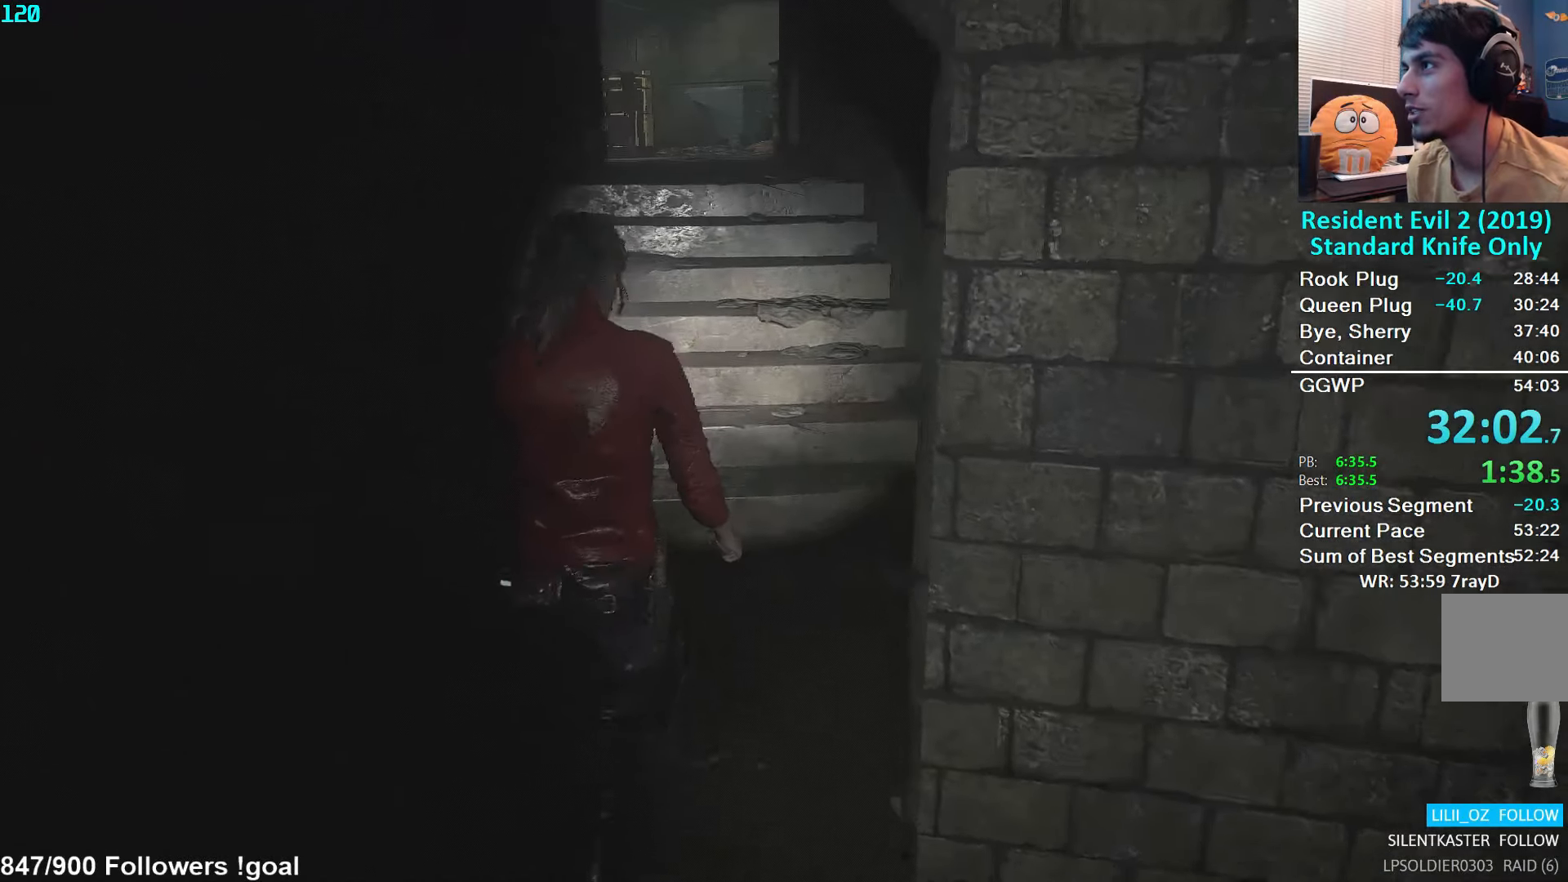
{"buttons": [], "left_stick": "up", "right_stick": "center", "events": [[17, "right_stick", "down-left"], [267, "right_stick", "center"]]}
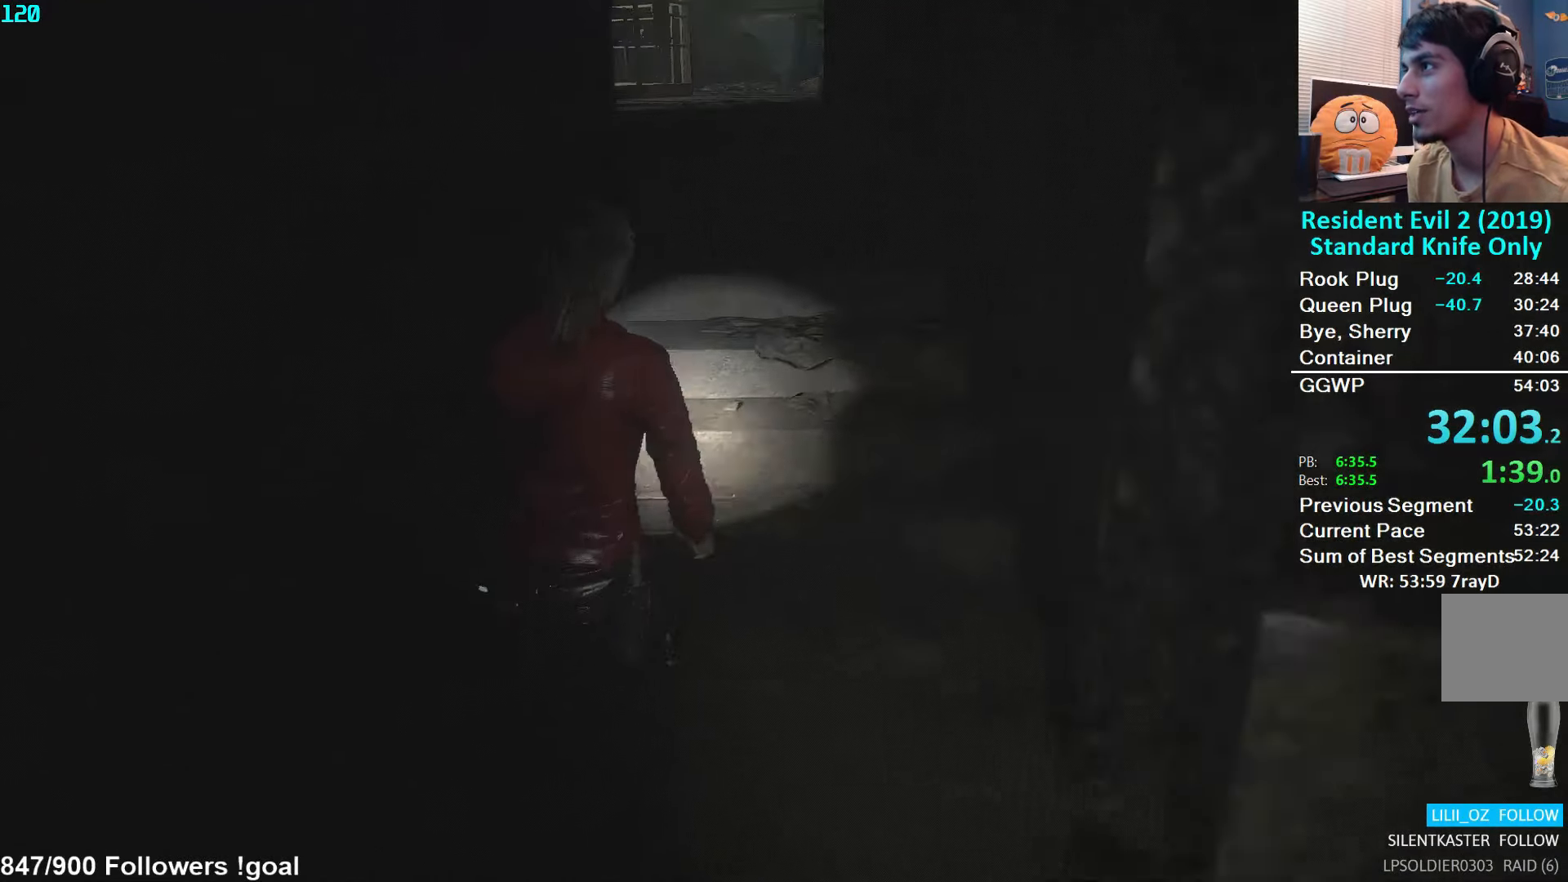
{"buttons": [], "left_stick": "up", "right_stick": "center", "events": [[100, "L2", "down"], [150, "L2", "up"]]}
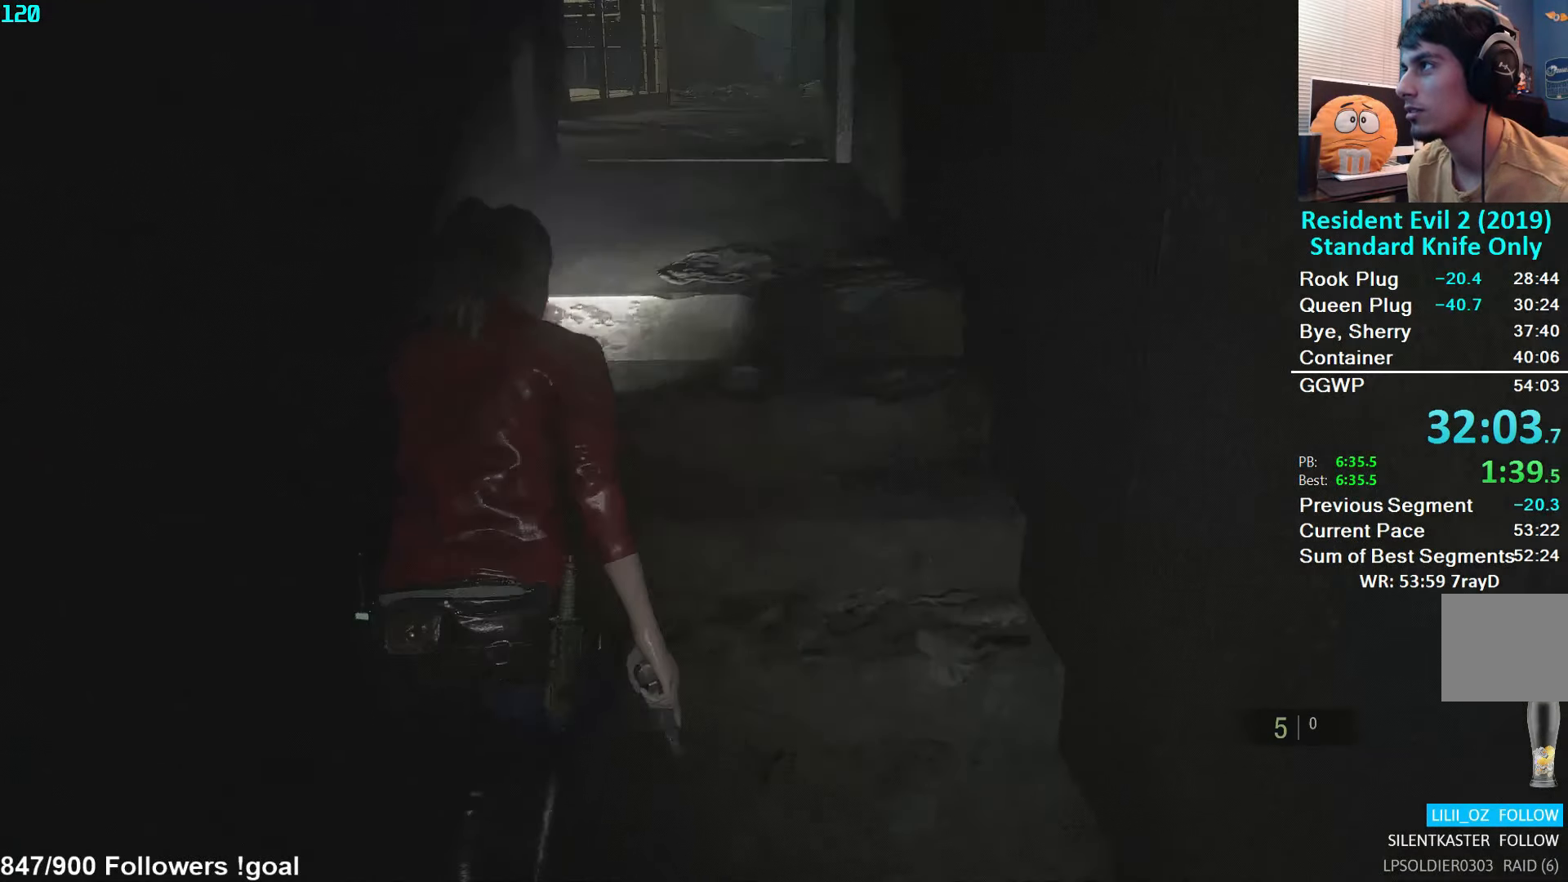
{"buttons": [], "left_stick": "up", "right_stick": "center", "events": [[50, "L2", "down"], [100, "L2", "up"], [433, "L2", "down"], [483, "L2", "up"]]}
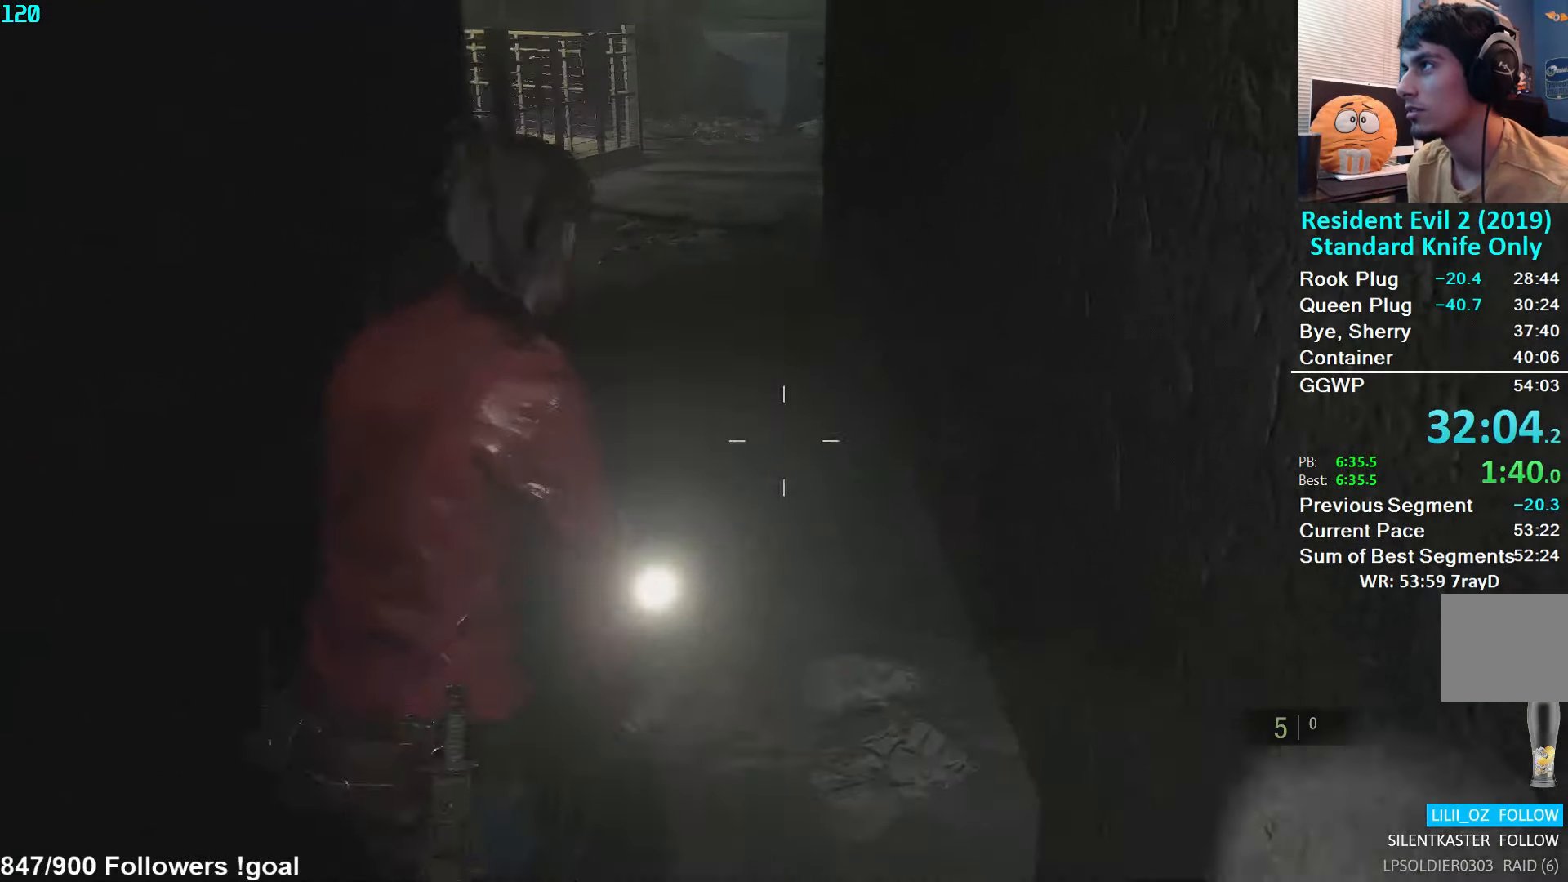
{"buttons": [], "left_stick": "up", "right_stick": "right", "events": [[200, "right_stick", "right"]]}